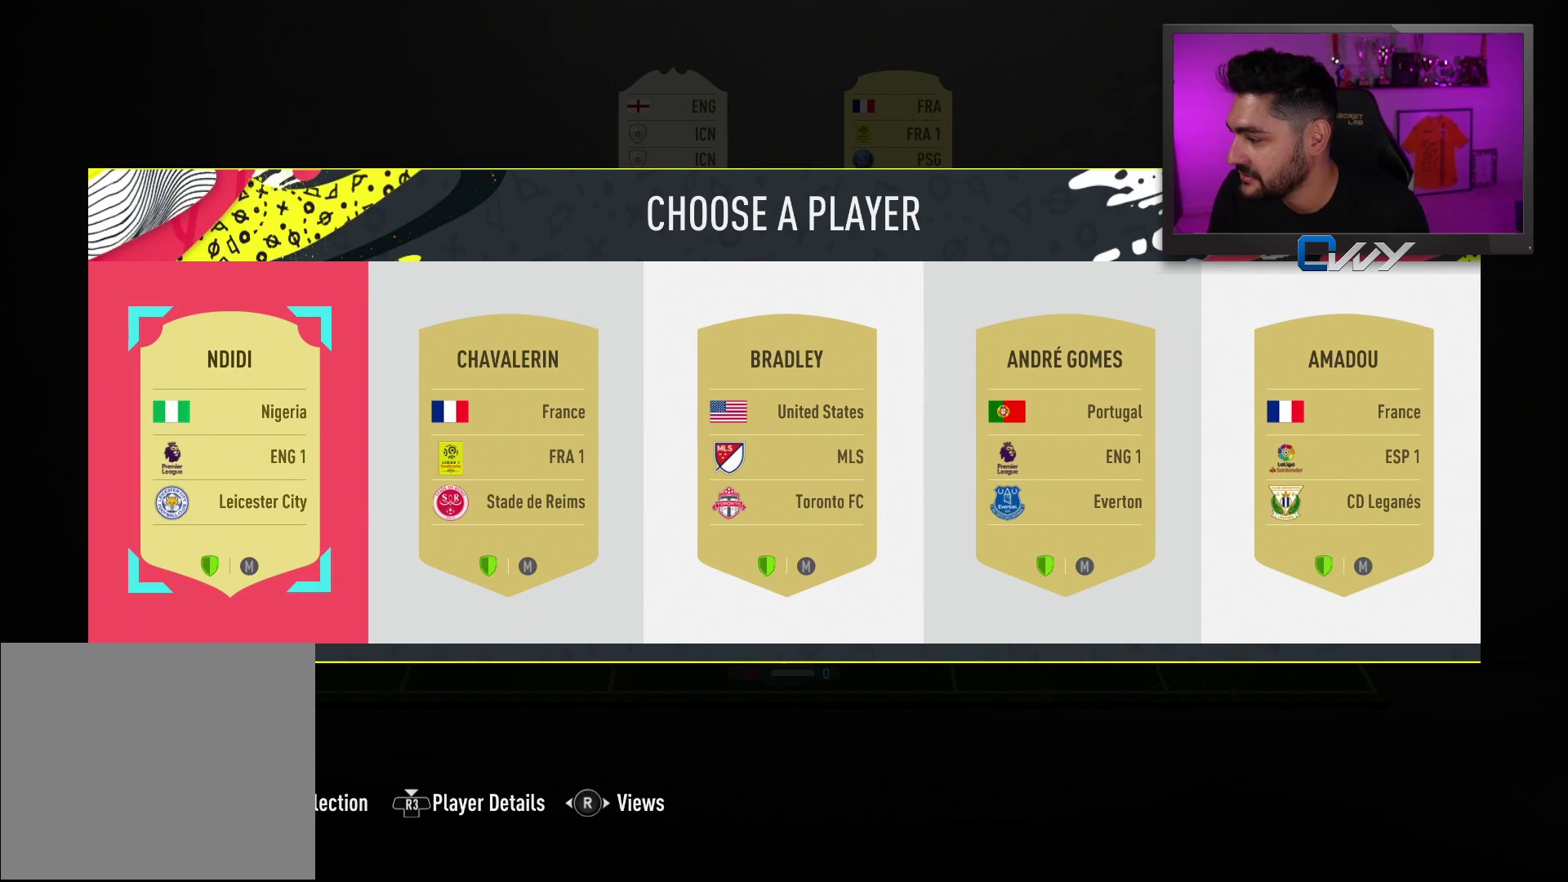
Gameplay with a controller (PlayStation layout); each line is a JSON object with the inputs held at the frame after it. "events" lists button and stick changes between this image and that frame as [ms after this image, input, new state], when the widget could be followed in between.
{"buttons": [], "left_stick": "center", "right_stick": "center", "events": [[17, "right_stick", "center"], [233, "left_stick", "right"], [317, "left_stick", "center"], [383, "left_stick", "right"], [467, "left_stick", "center"]]}
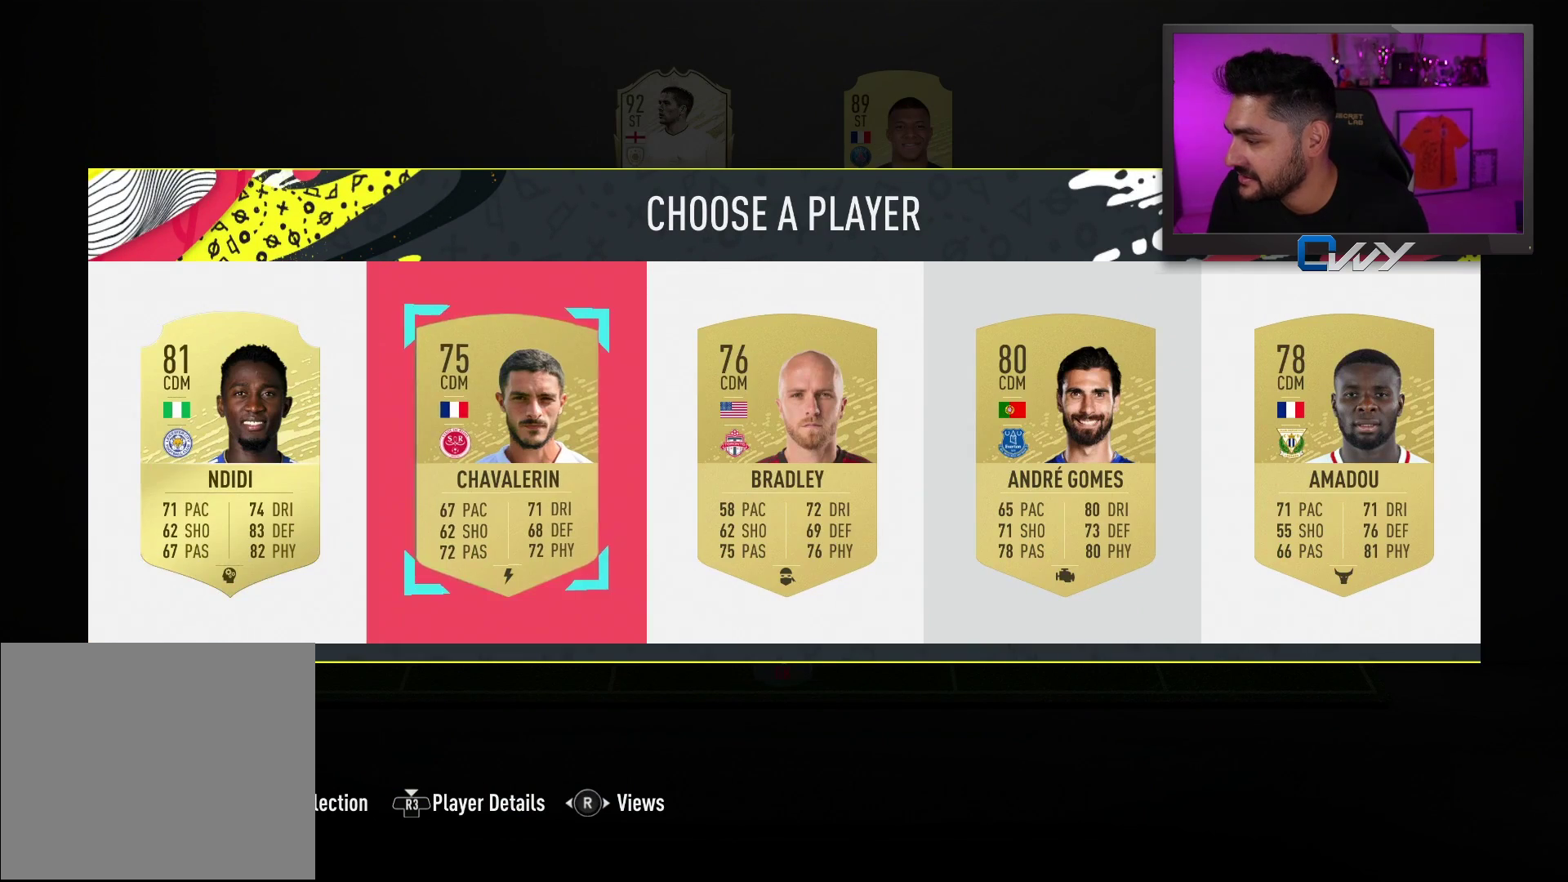
{"buttons": [], "left_stick": "center", "right_stick": "center", "events": [[83, "left_stick", "right"], [167, "left_stick", "center"], [267, "left_stick", "right"], [400, "left_stick", "center"]]}
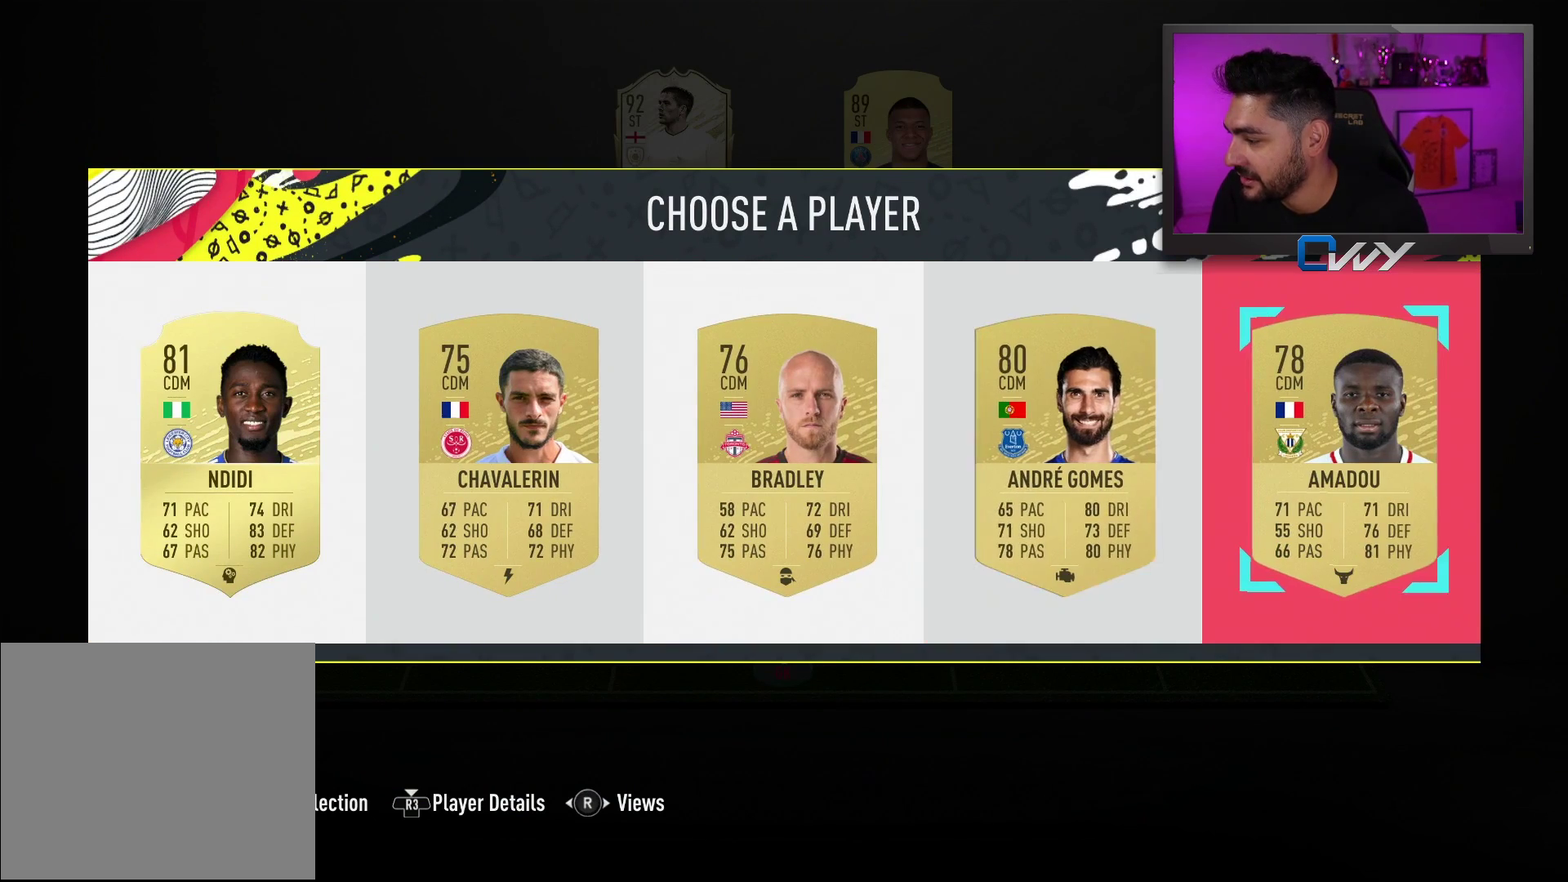
{"buttons": [], "left_stick": "center", "right_stick": "center", "events": [[317, "CROSS", "down"], [450, "CROSS", "up"]]}
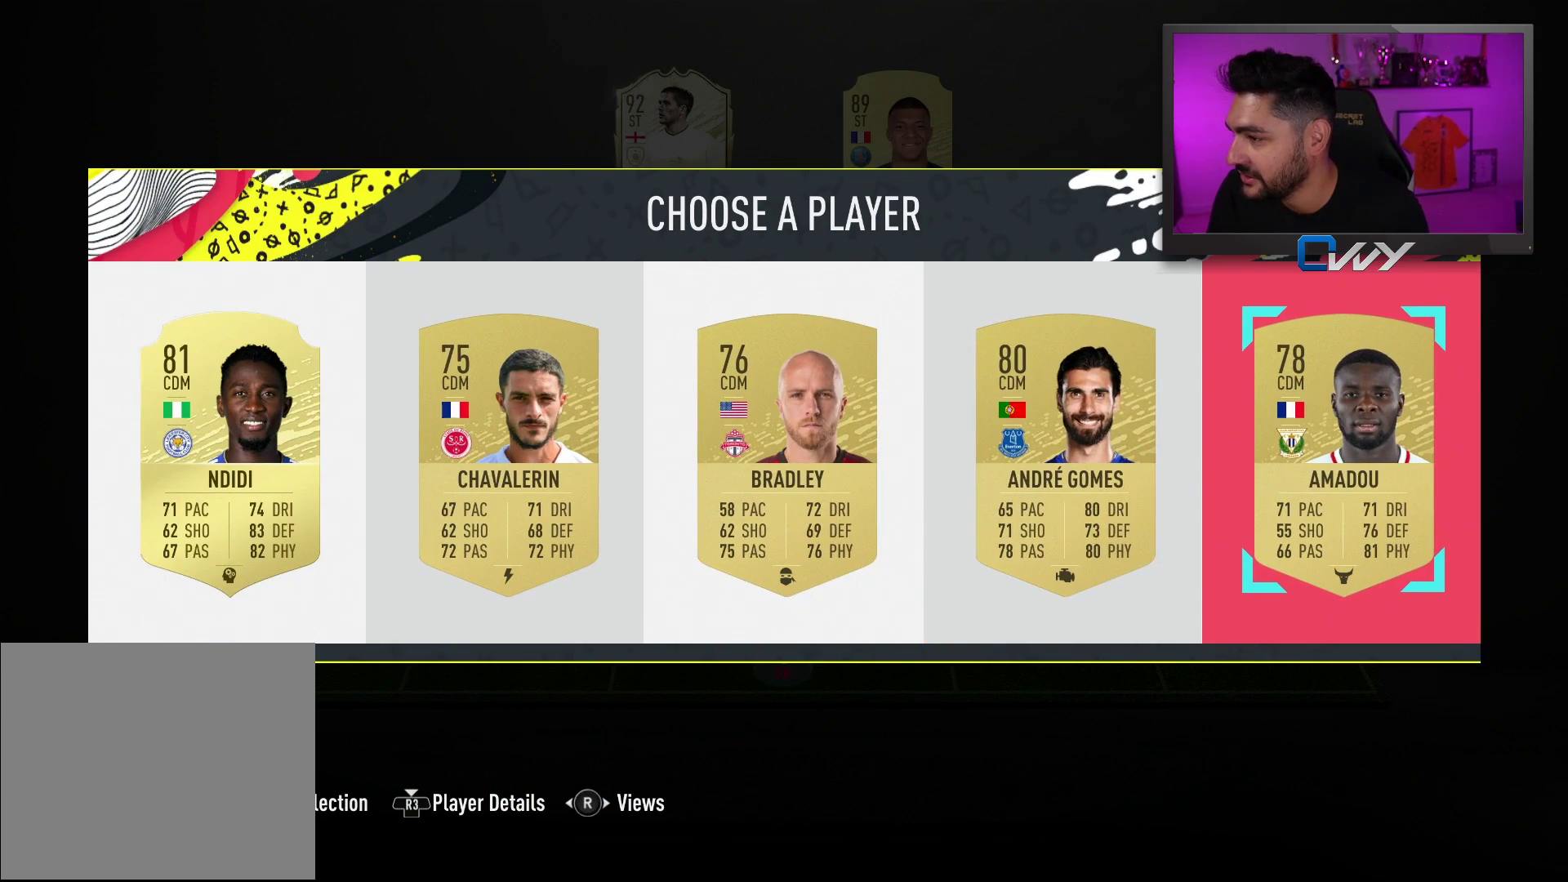
{"buttons": [], "left_stick": "center", "right_stick": "center", "events": []}
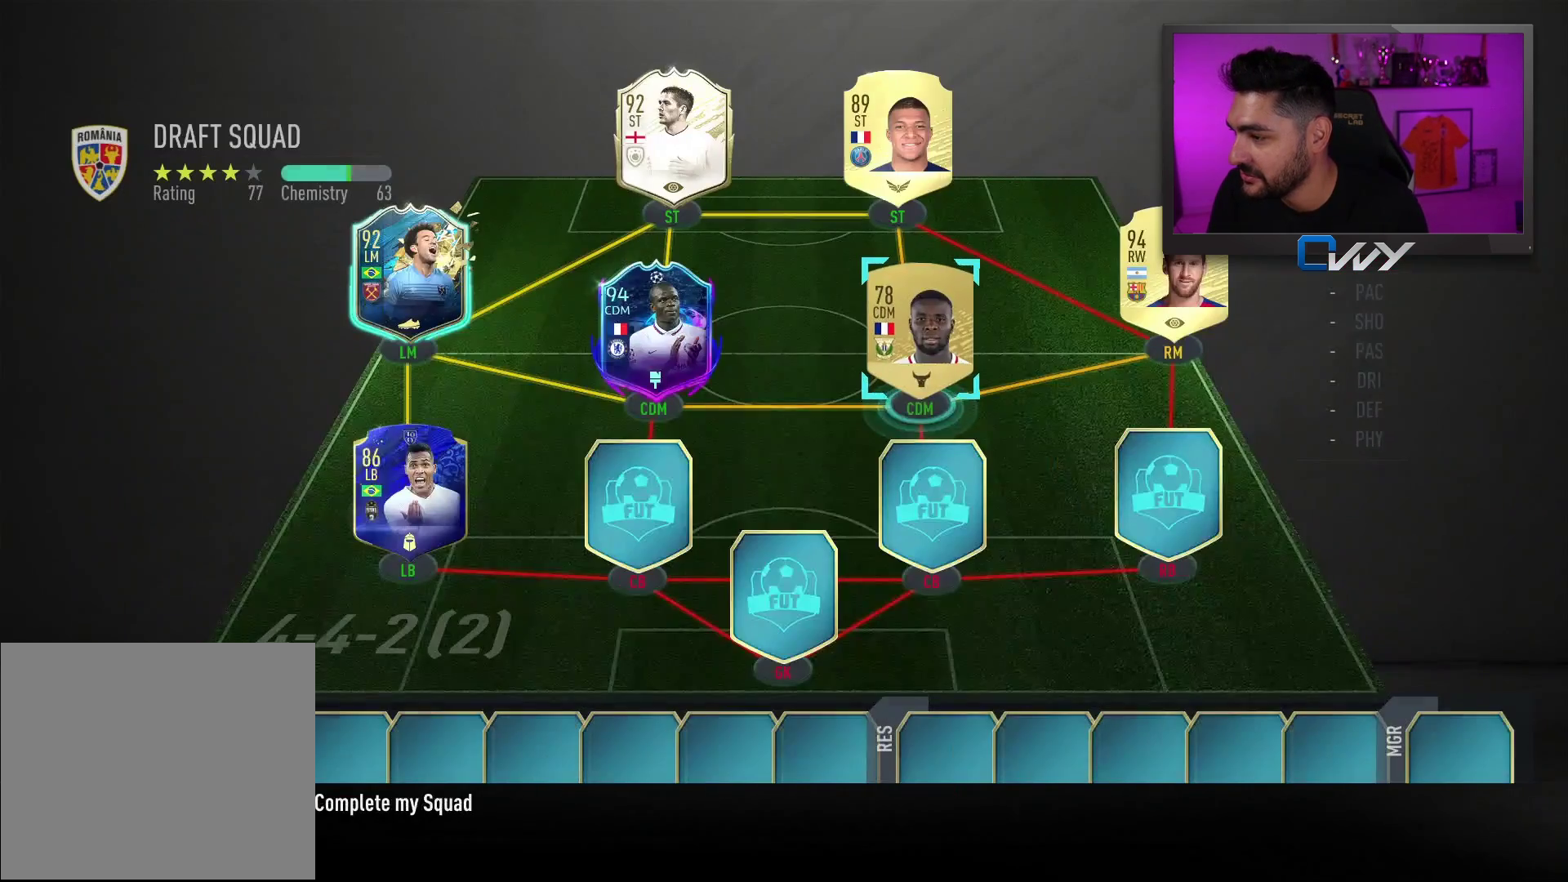
{"buttons": [], "left_stick": "center", "right_stick": "center", "events": [[300, "left_stick", "down-left"], [383, "left_stick", "center"]]}
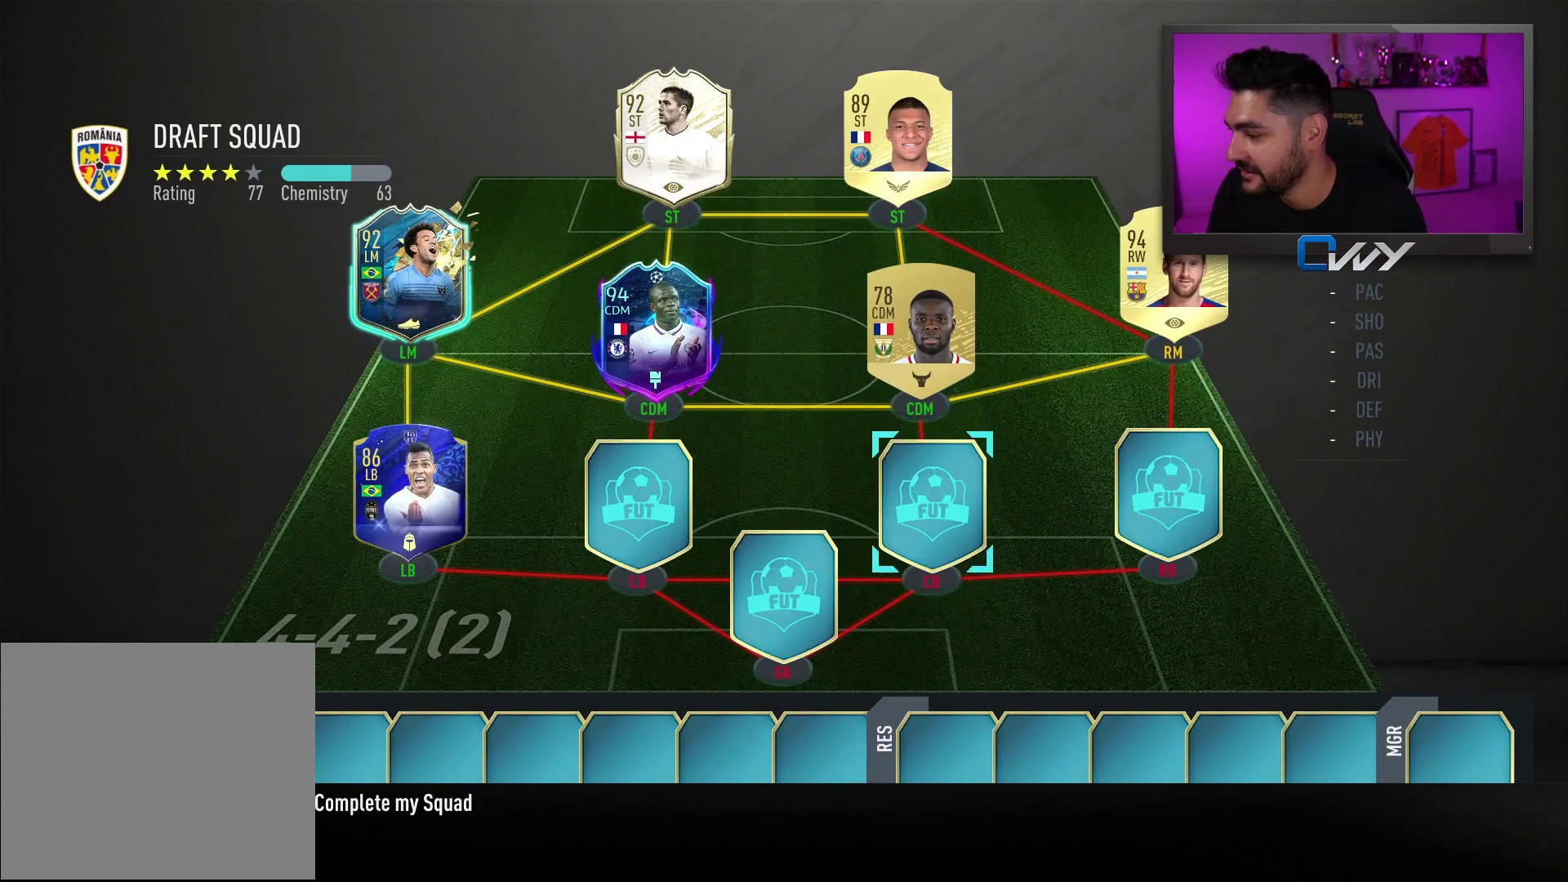
{"buttons": ["CROSS"], "left_stick": "center", "right_stick": "center", "events": [[33, "left_stick", "right"], [100, "left_stick", "center"], [500, "CROSS", "down"]]}
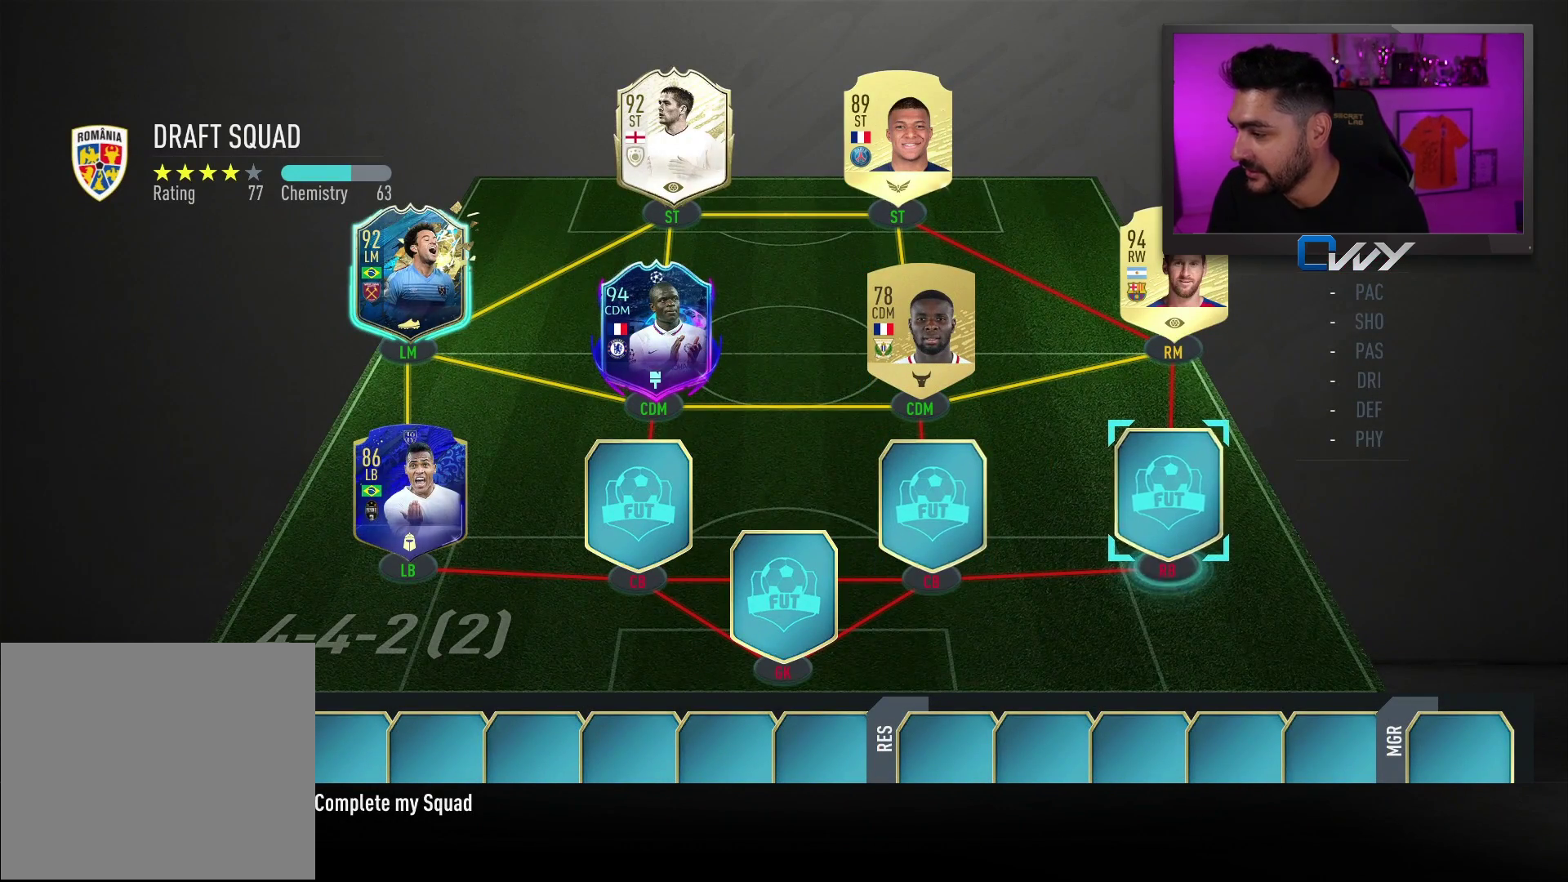
{"buttons": [], "left_stick": "center", "right_stick": "center", "events": [[100, "CROSS", "up"]]}
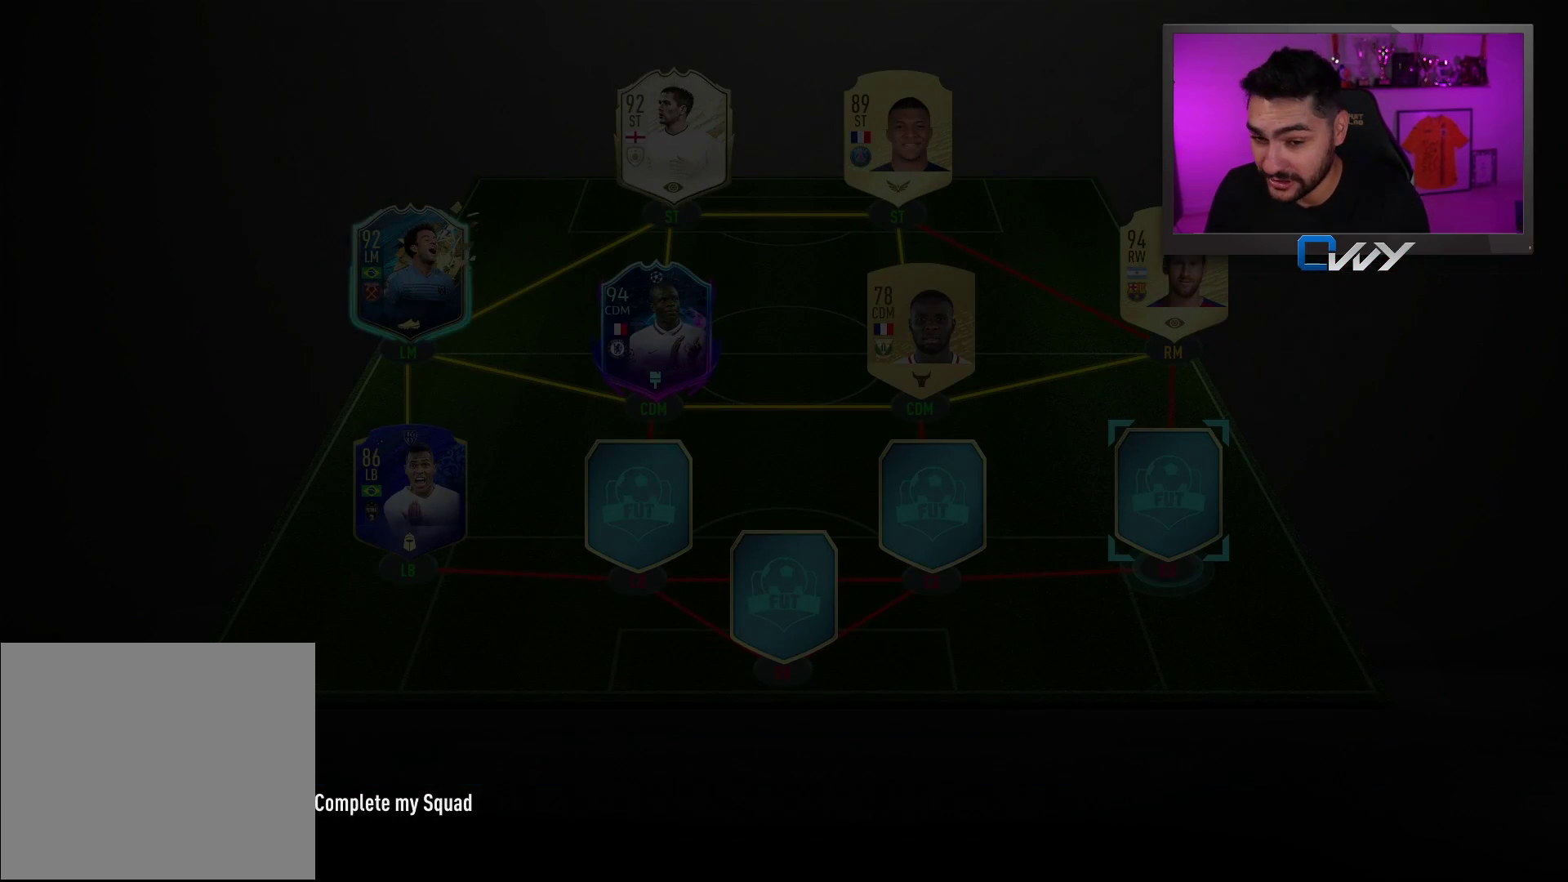
{"buttons": [], "left_stick": "center", "right_stick": "center", "events": []}
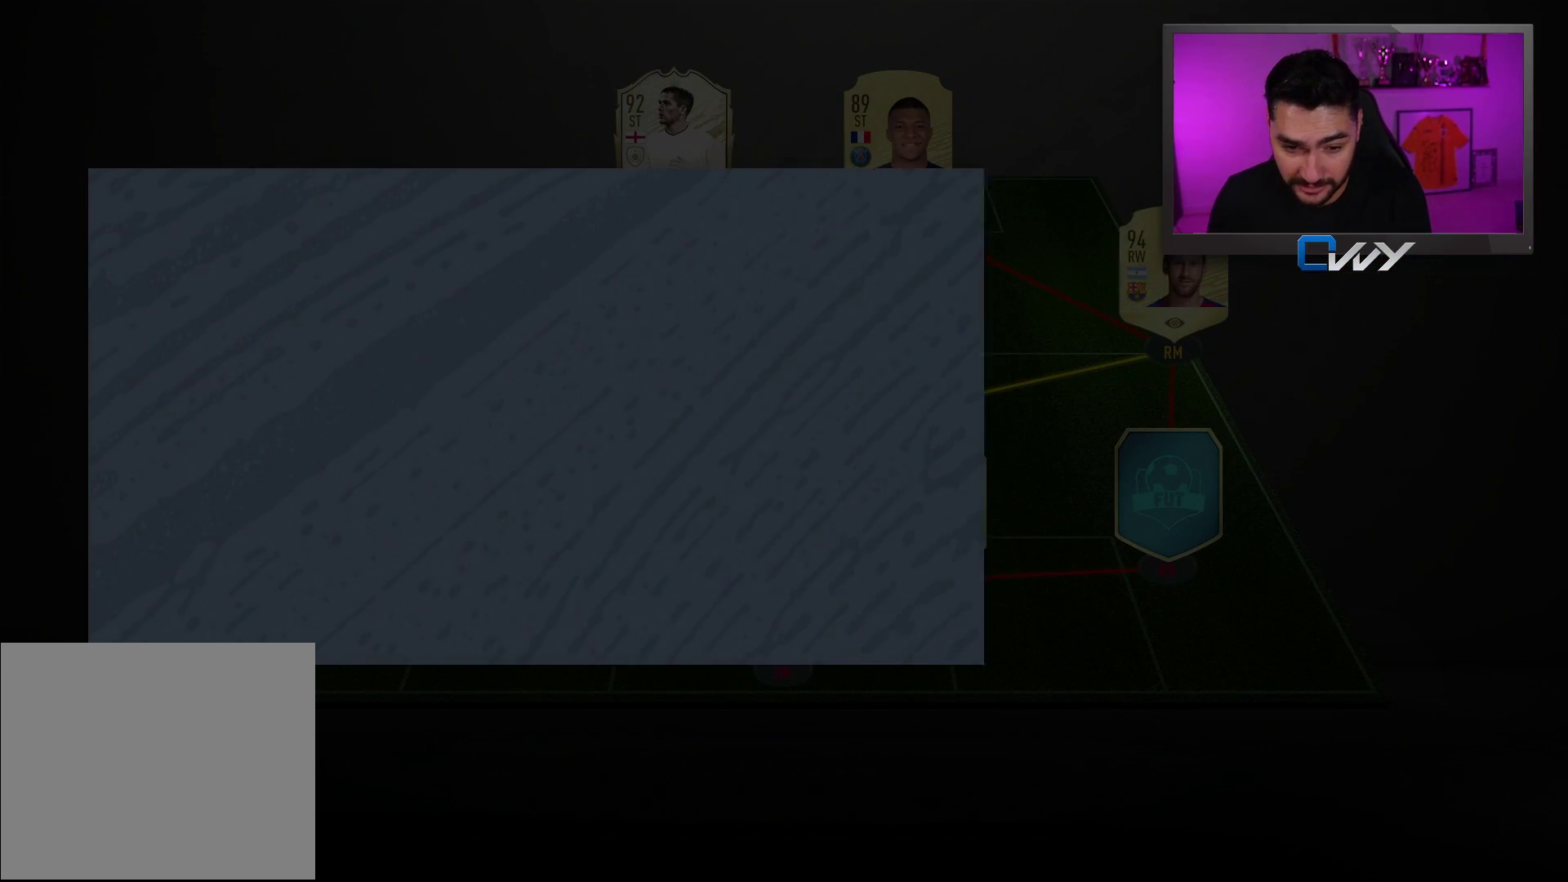
{"buttons": [], "left_stick": "center", "right_stick": "center", "events": []}
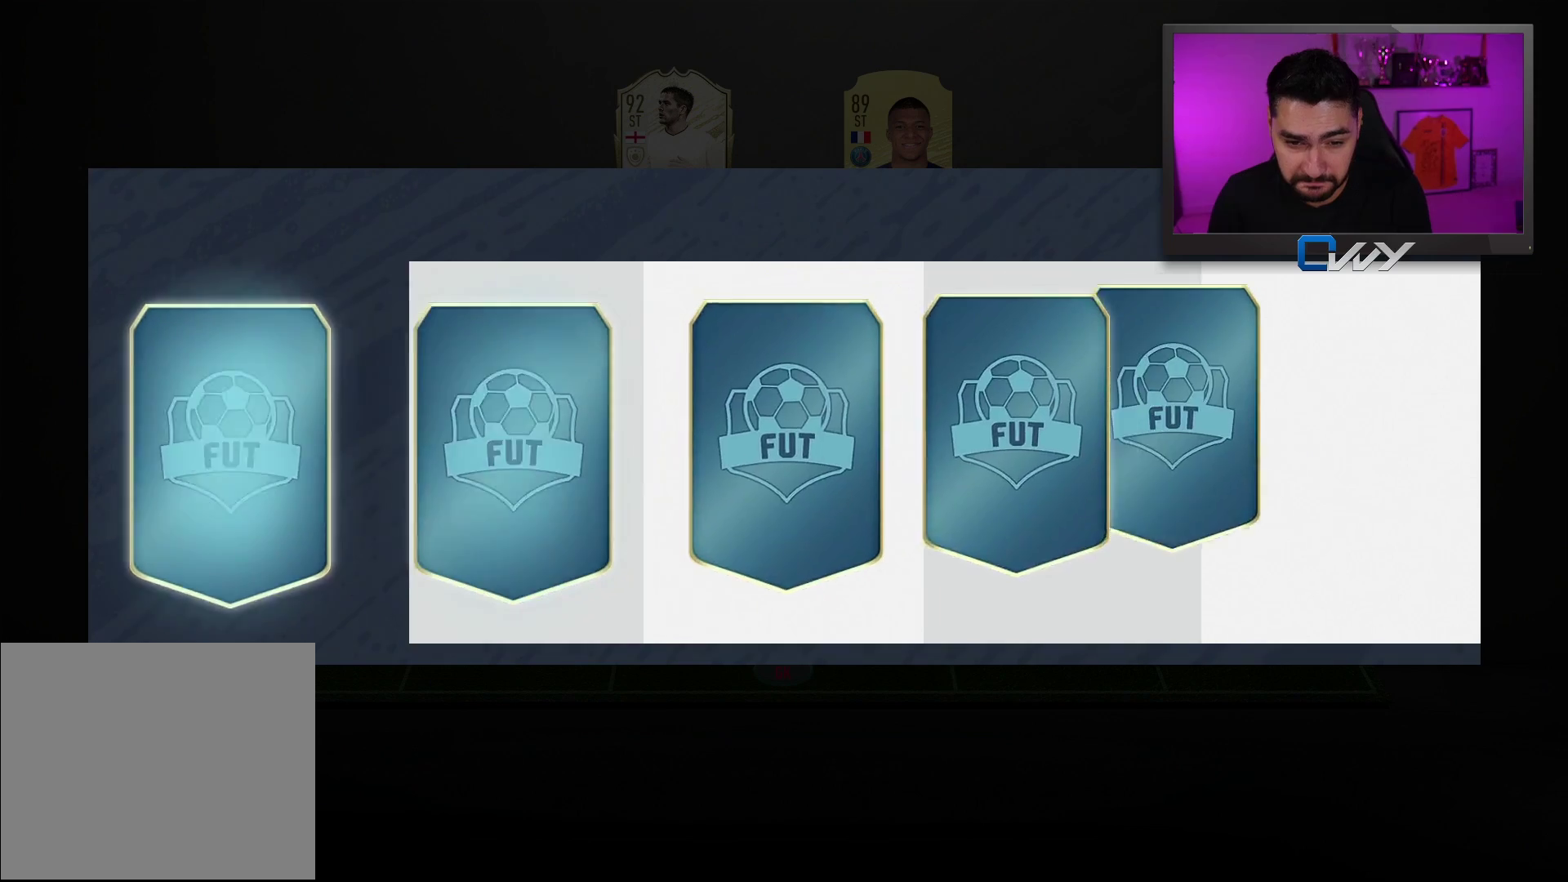
{"buttons": [], "left_stick": "center", "right_stick": "center", "events": []}
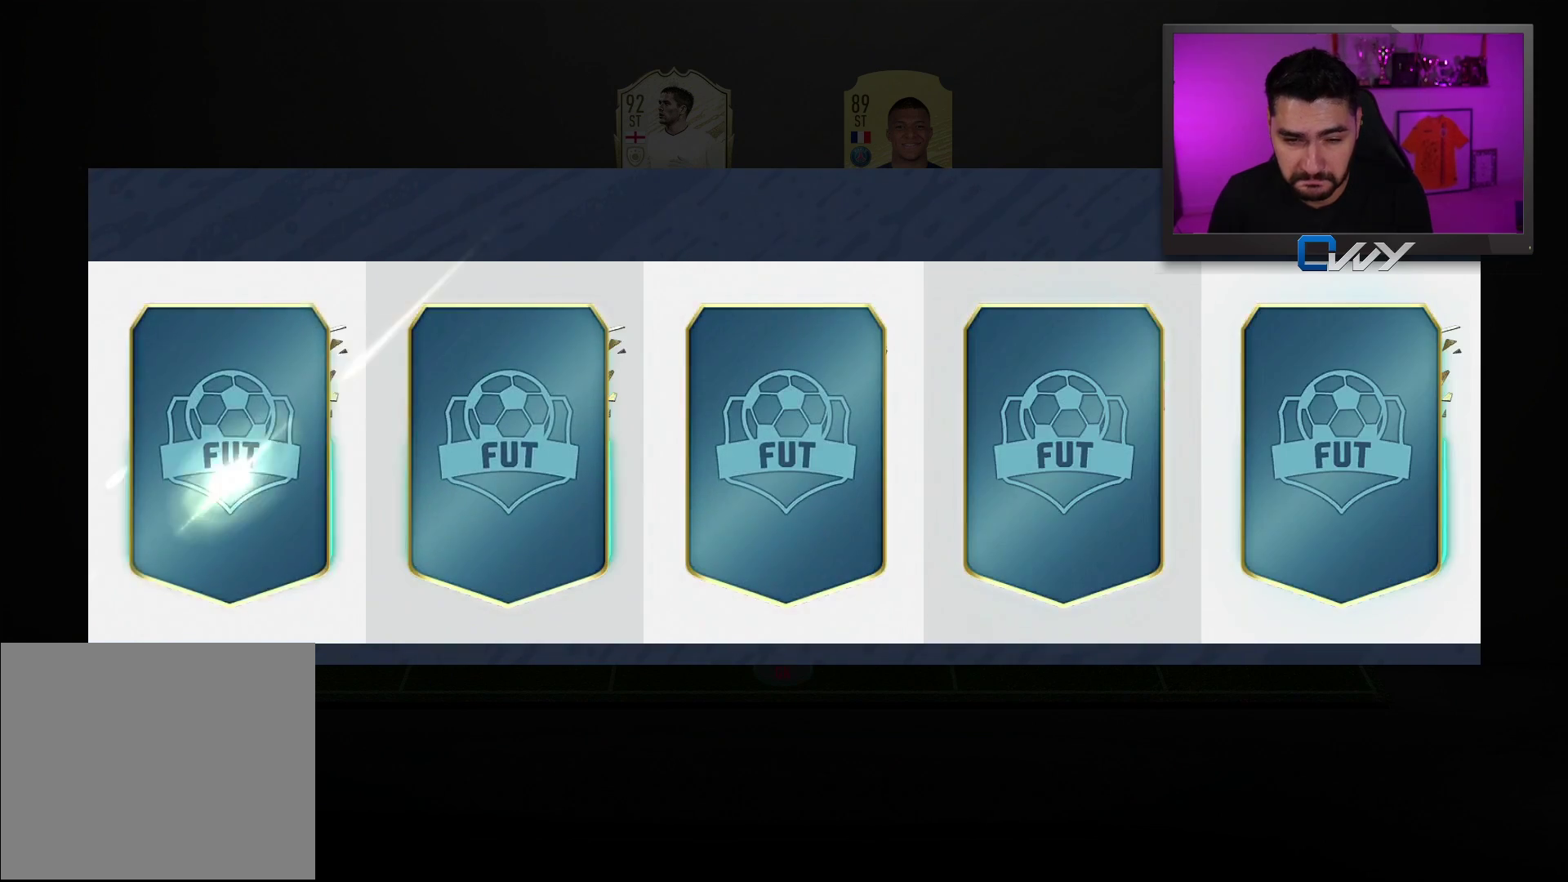
{"buttons": [], "left_stick": "center", "right_stick": "center", "events": []}
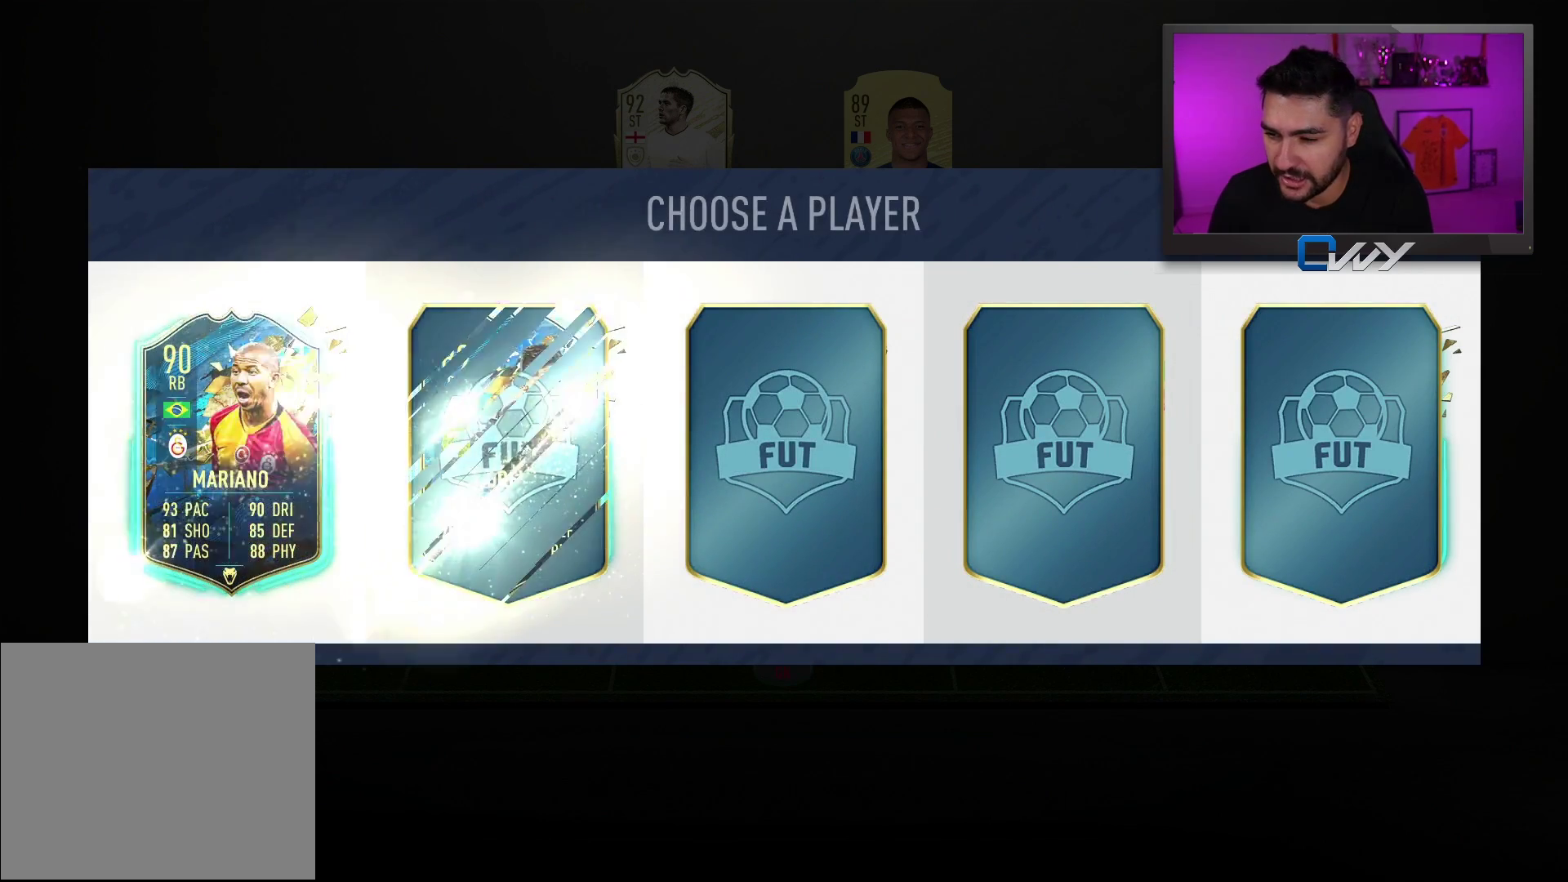
{"buttons": [], "left_stick": "center", "right_stick": "center", "events": []}
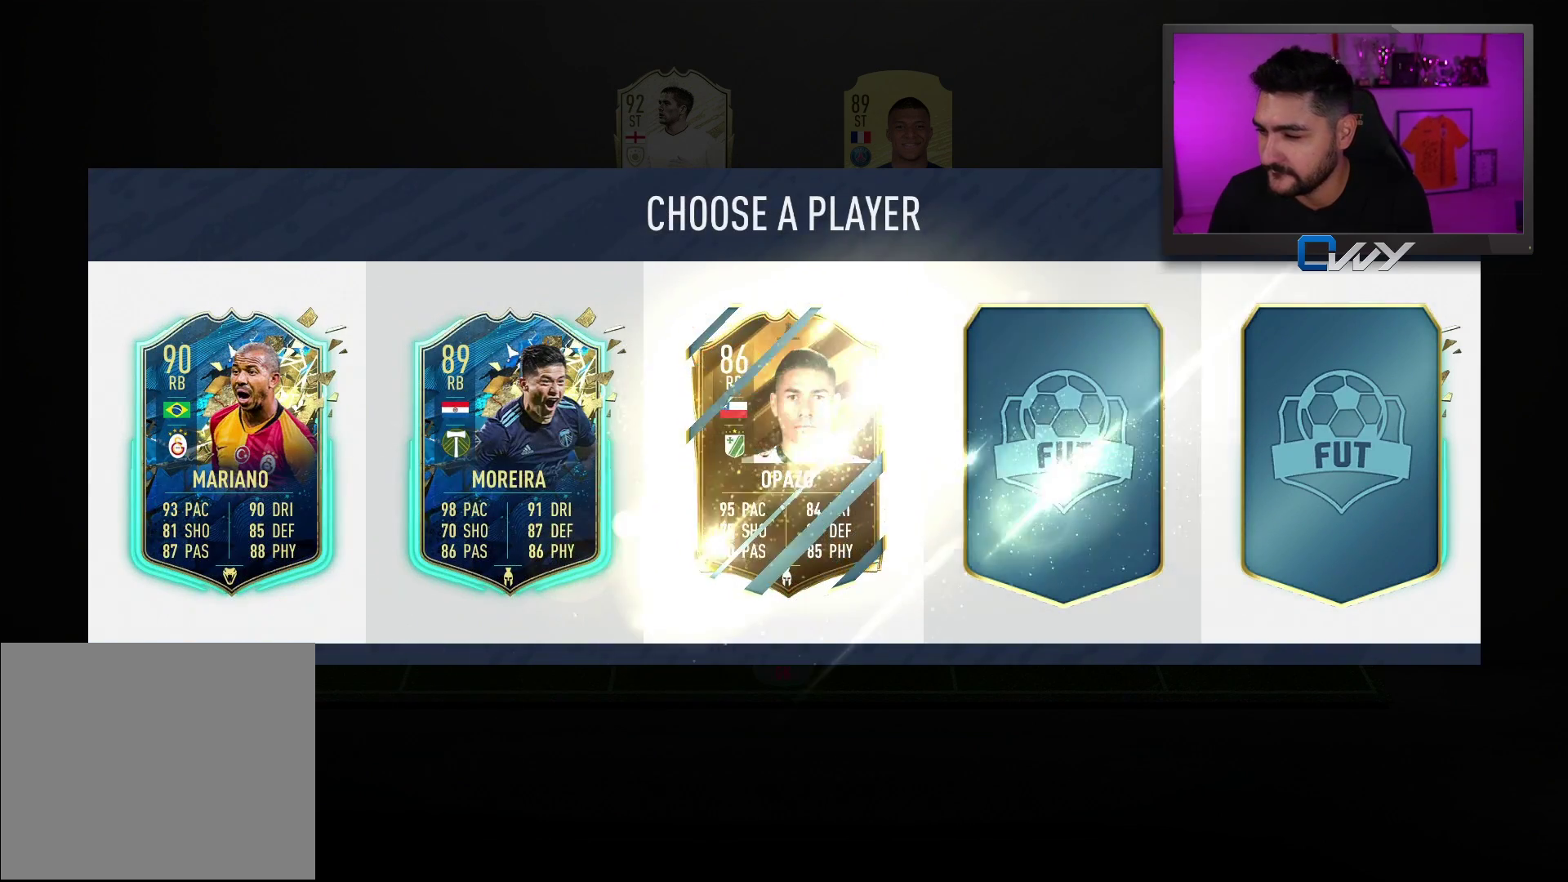
{"buttons": [], "left_stick": "center", "right_stick": "center", "events": []}
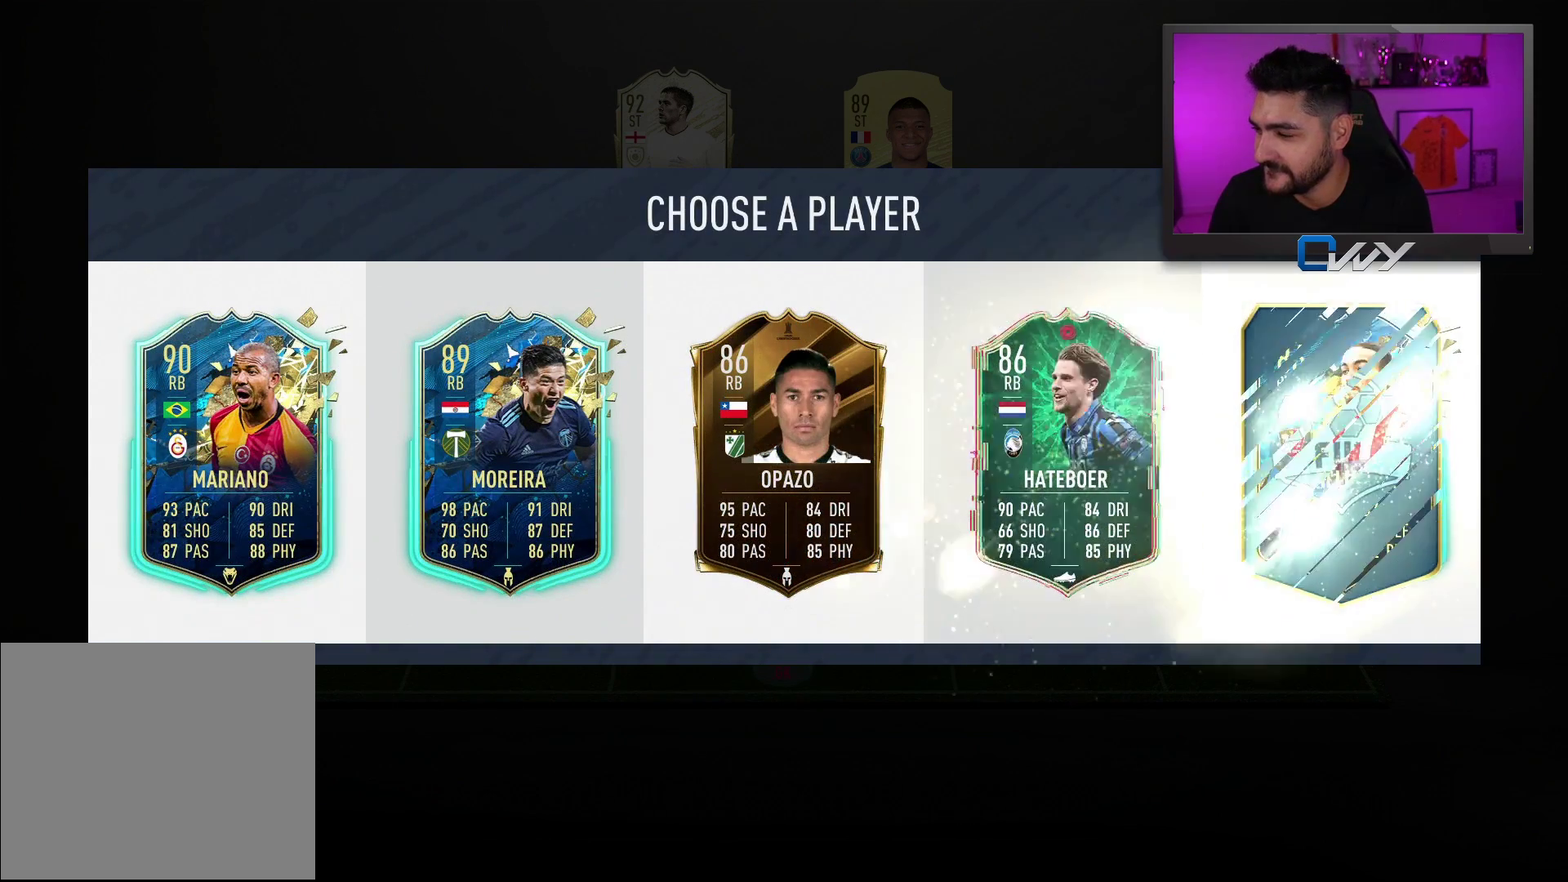
{"buttons": [], "left_stick": "center", "right_stick": "center", "events": []}
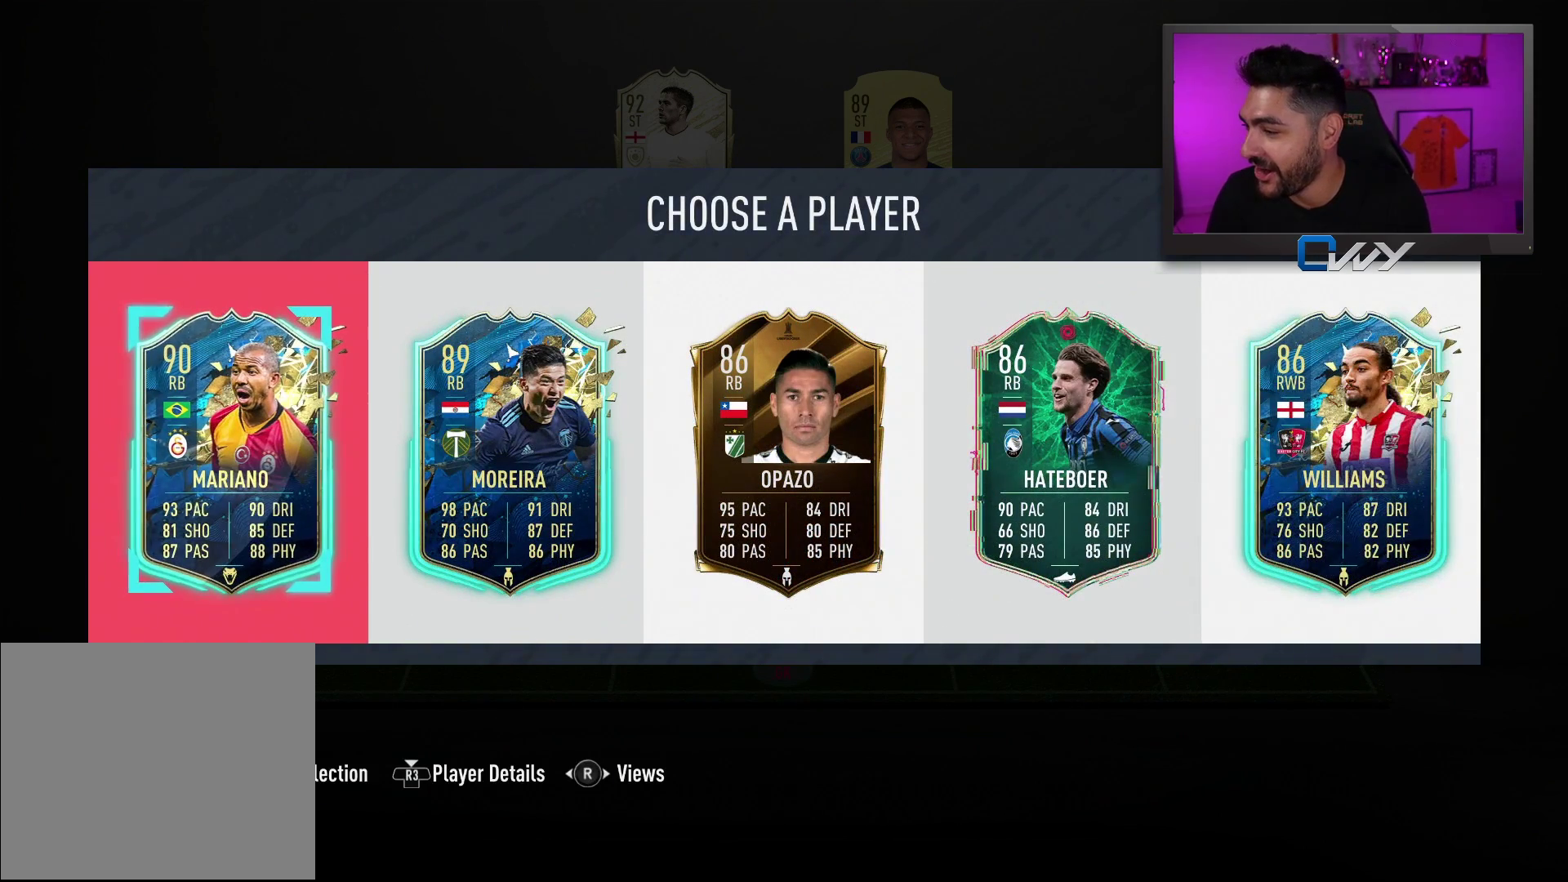
{"buttons": [], "left_stick": "center", "right_stick": "center", "events": []}
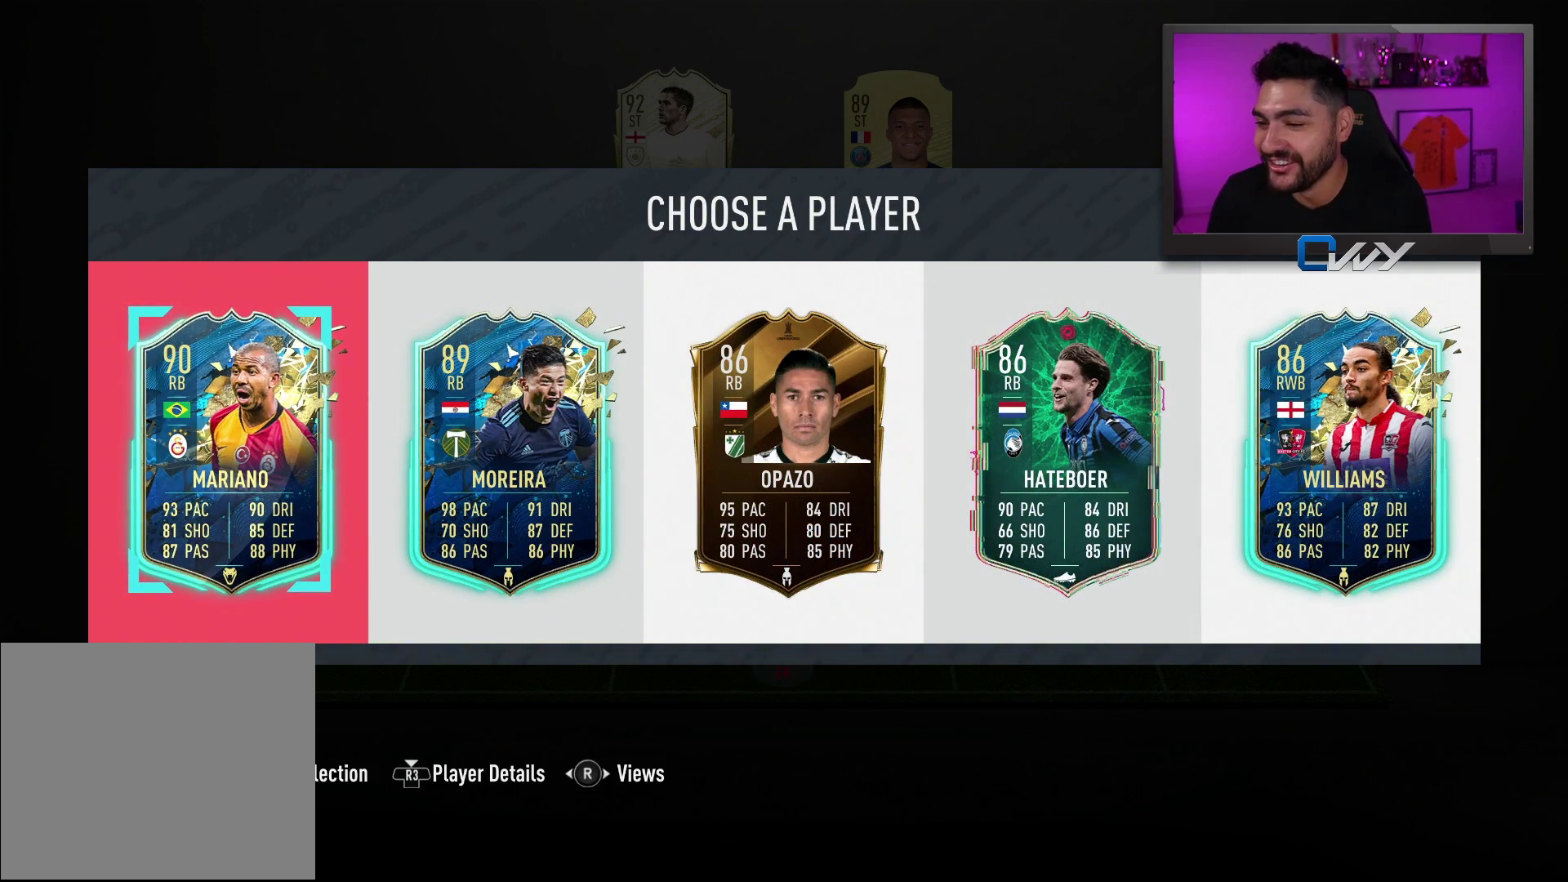
{"buttons": [], "left_stick": "center", "right_stick": "center", "events": []}
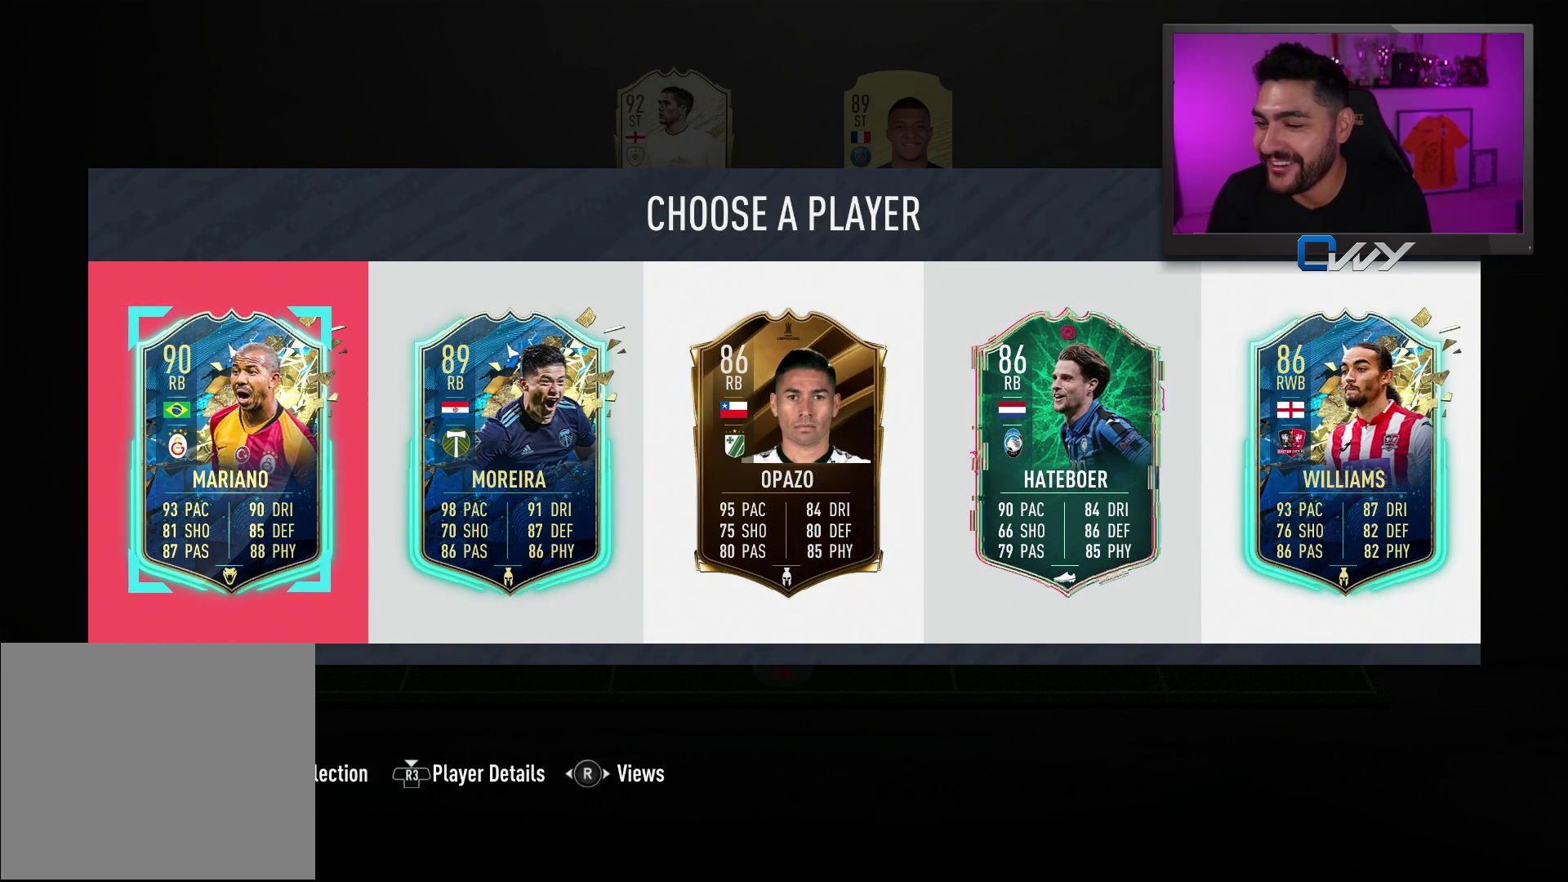
{"buttons": [], "left_stick": "center", "right_stick": "center", "events": []}
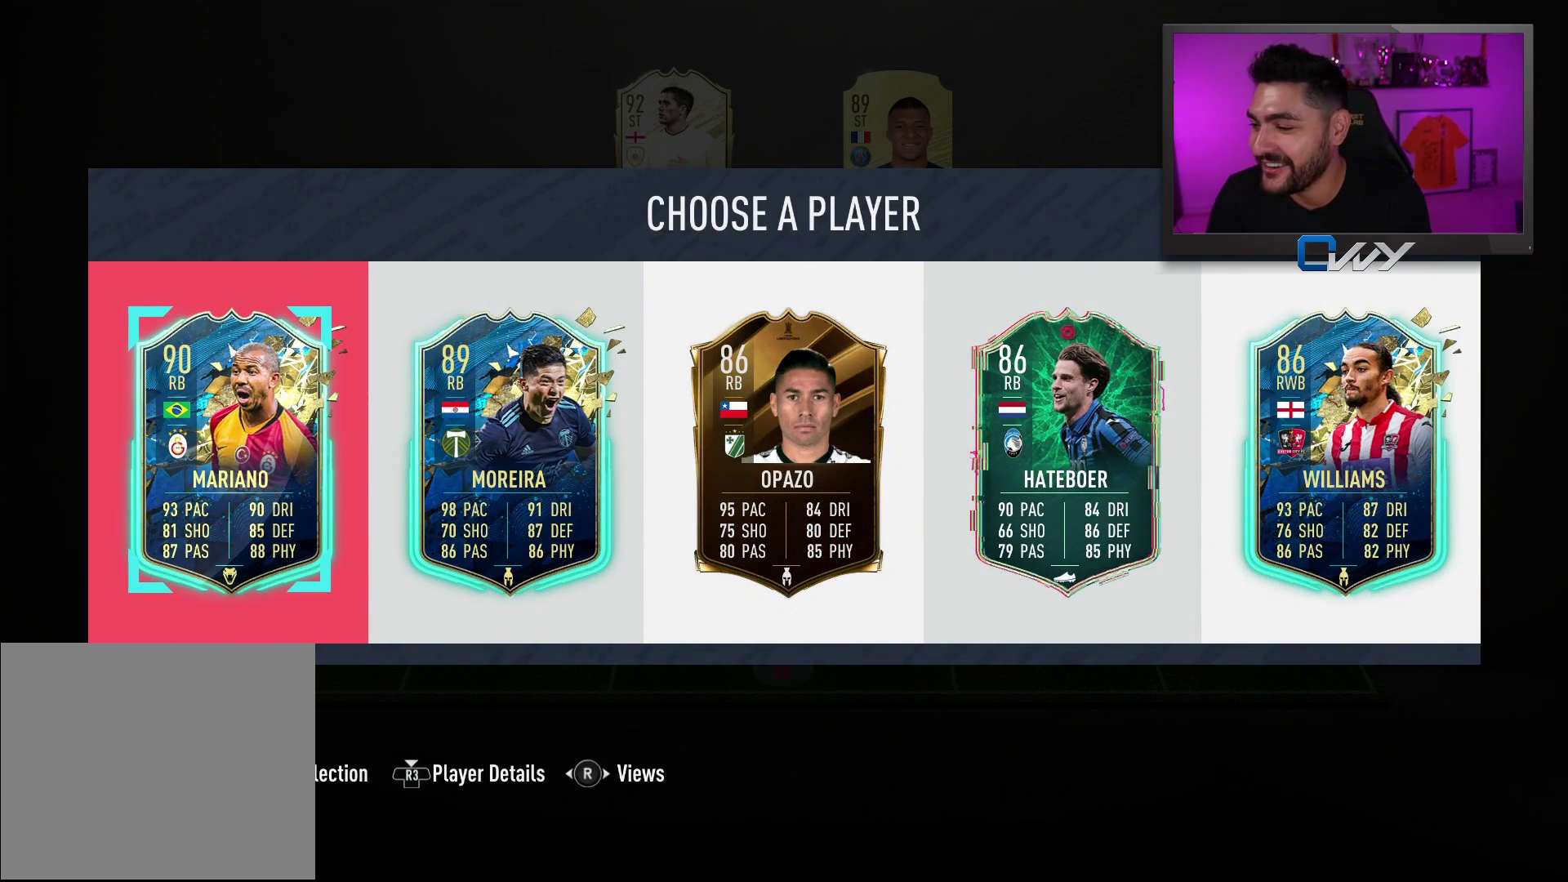
{"buttons": [], "left_stick": "right", "right_stick": "center", "events": [[400, "left_stick", "right"]]}
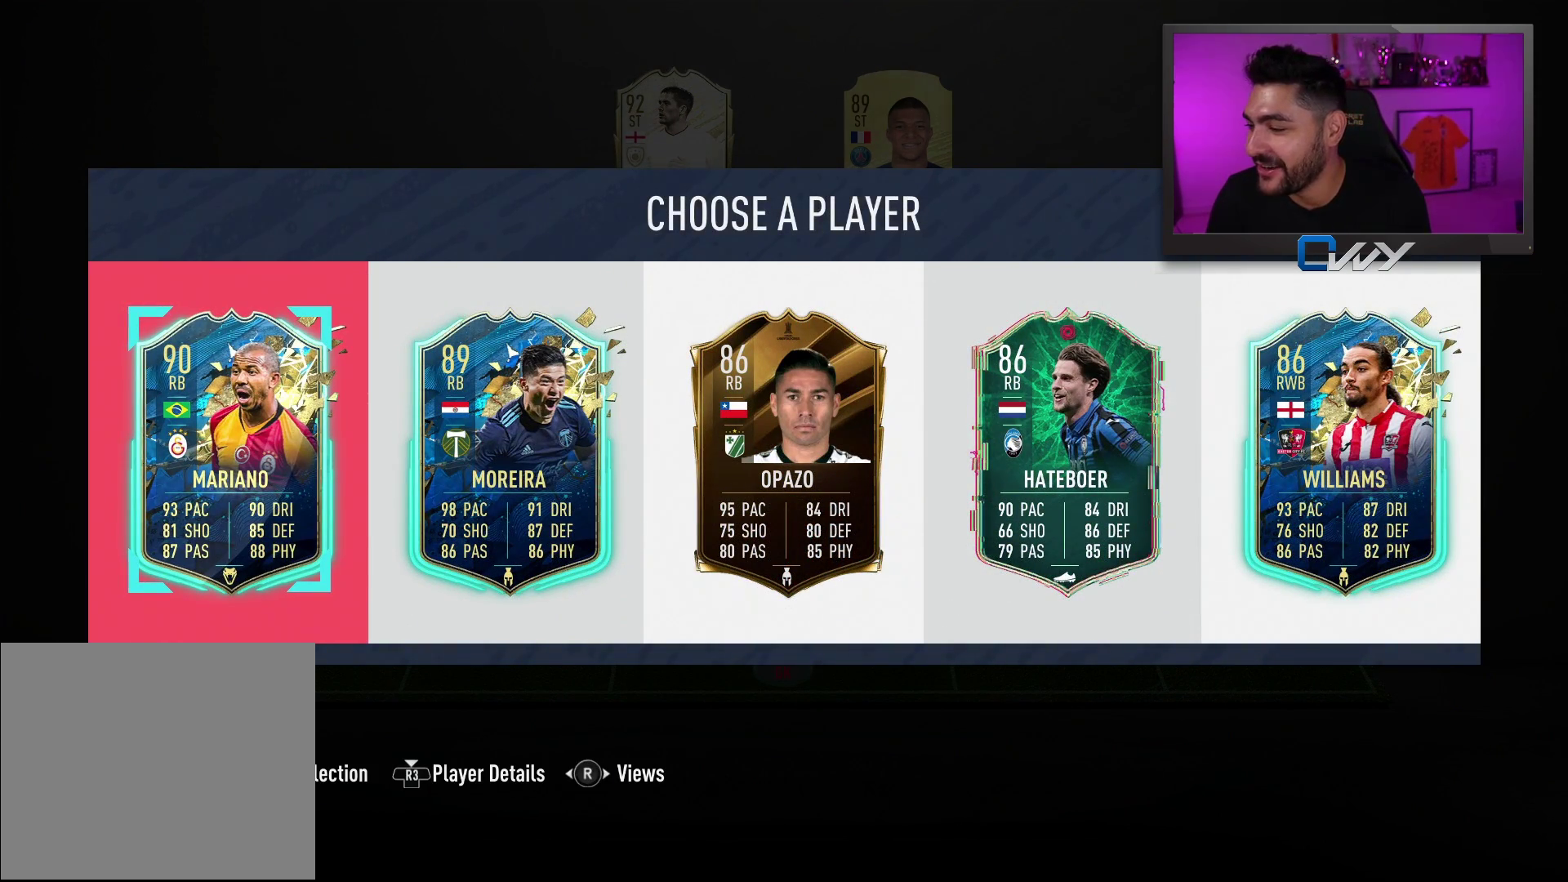
{"buttons": [], "left_stick": "center", "right_stick": "center", "events": [[67, "left_stick", "center"], [167, "left_stick", "right"], [217, "left_stick", "center"], [333, "left_stick", "right"], [433, "left_stick", "center"]]}
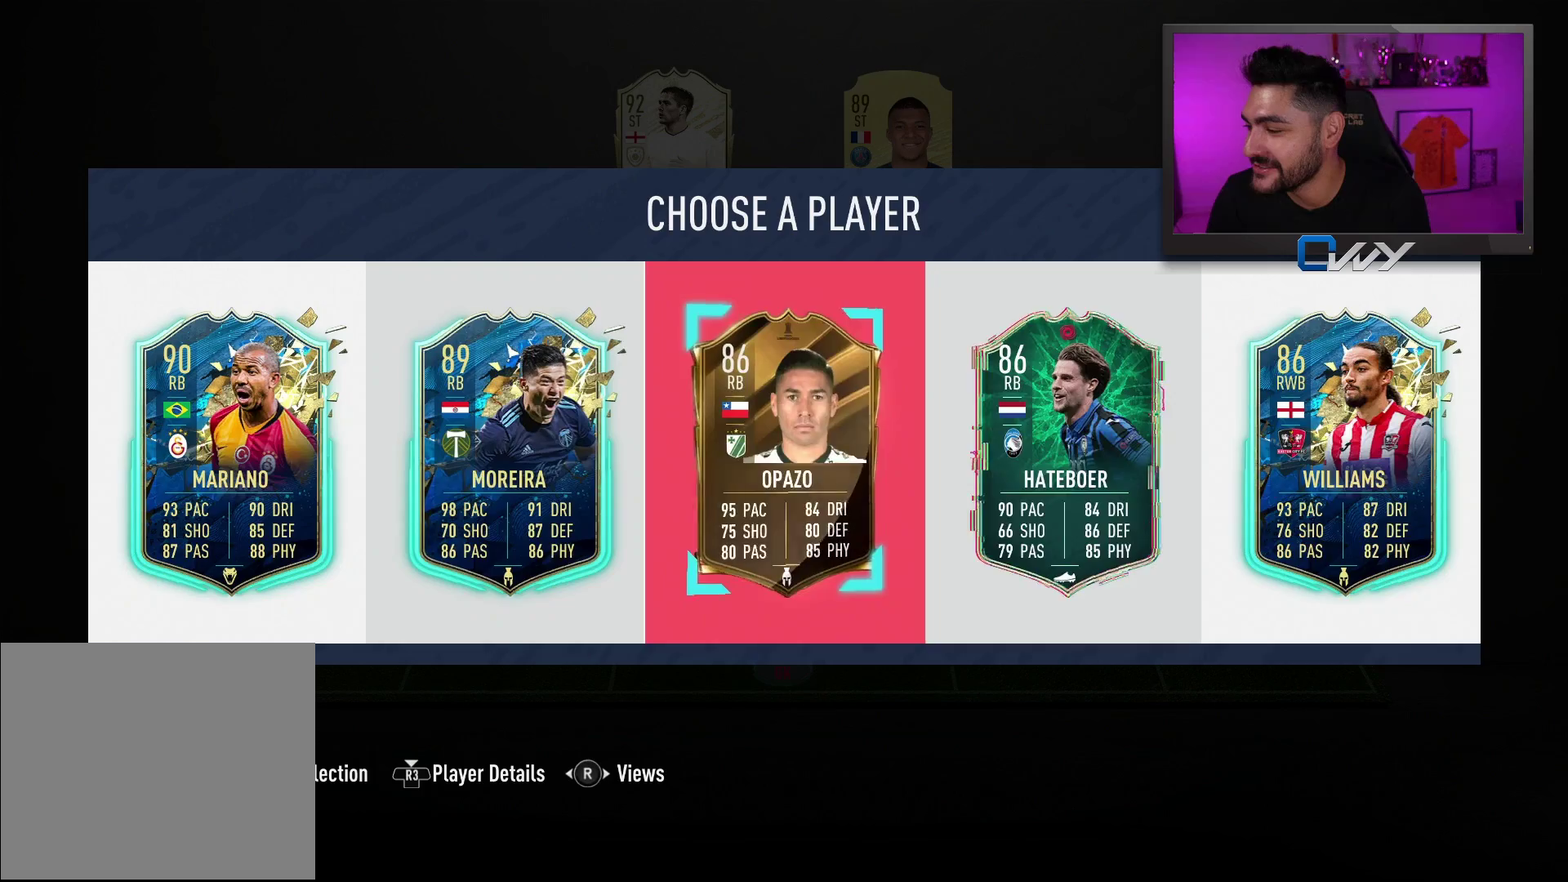
{"buttons": [], "left_stick": "center", "right_stick": "center", "events": [[67, "left_stick", "right"], [200, "left_stick", "center"]]}
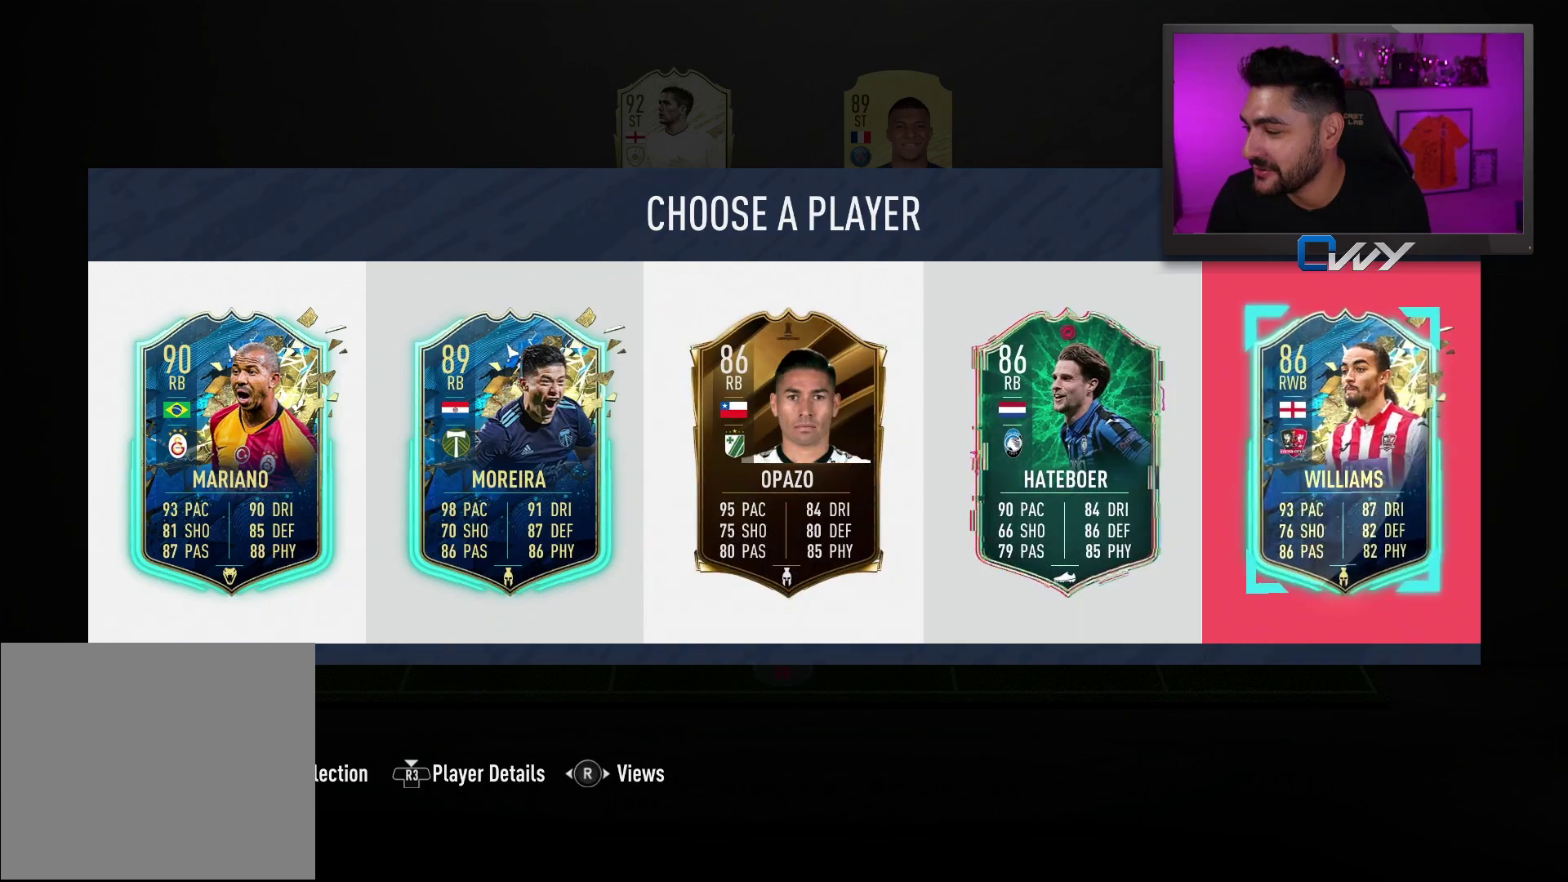
{"buttons": ["SQUARE"], "left_stick": "center", "right_stick": "center", "events": [[83, "SQUARE", "down"]]}
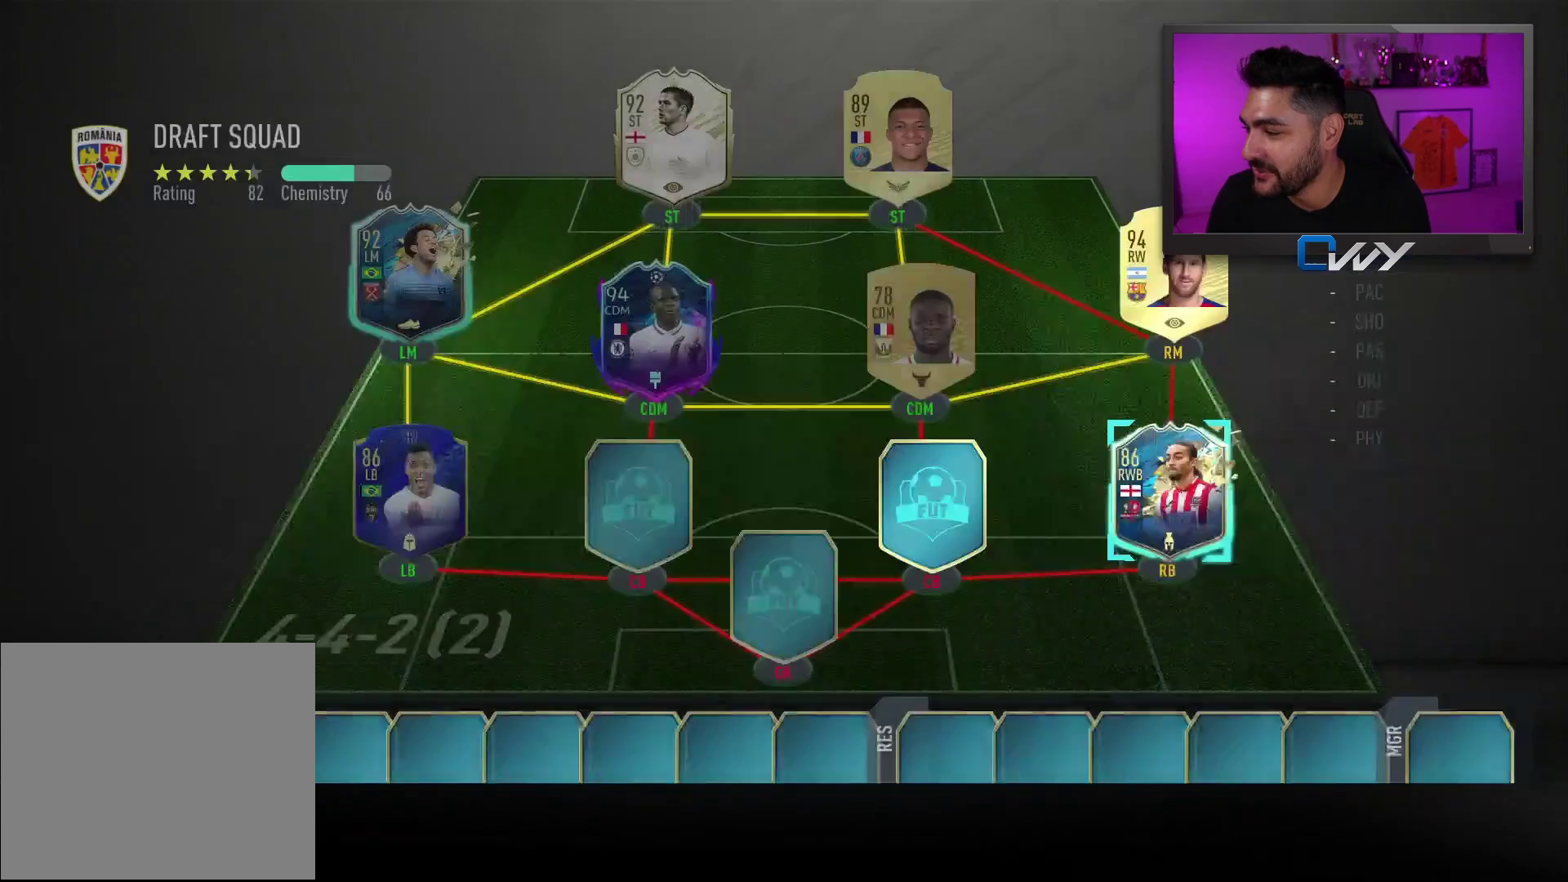
{"buttons": ["SQUARE"], "left_stick": "center", "right_stick": "center", "events": [[133, "SQUARE", "up"], [167, "left_stick", "left"], [267, "left_stick", "center"], [300, "SQUARE", "down"]]}
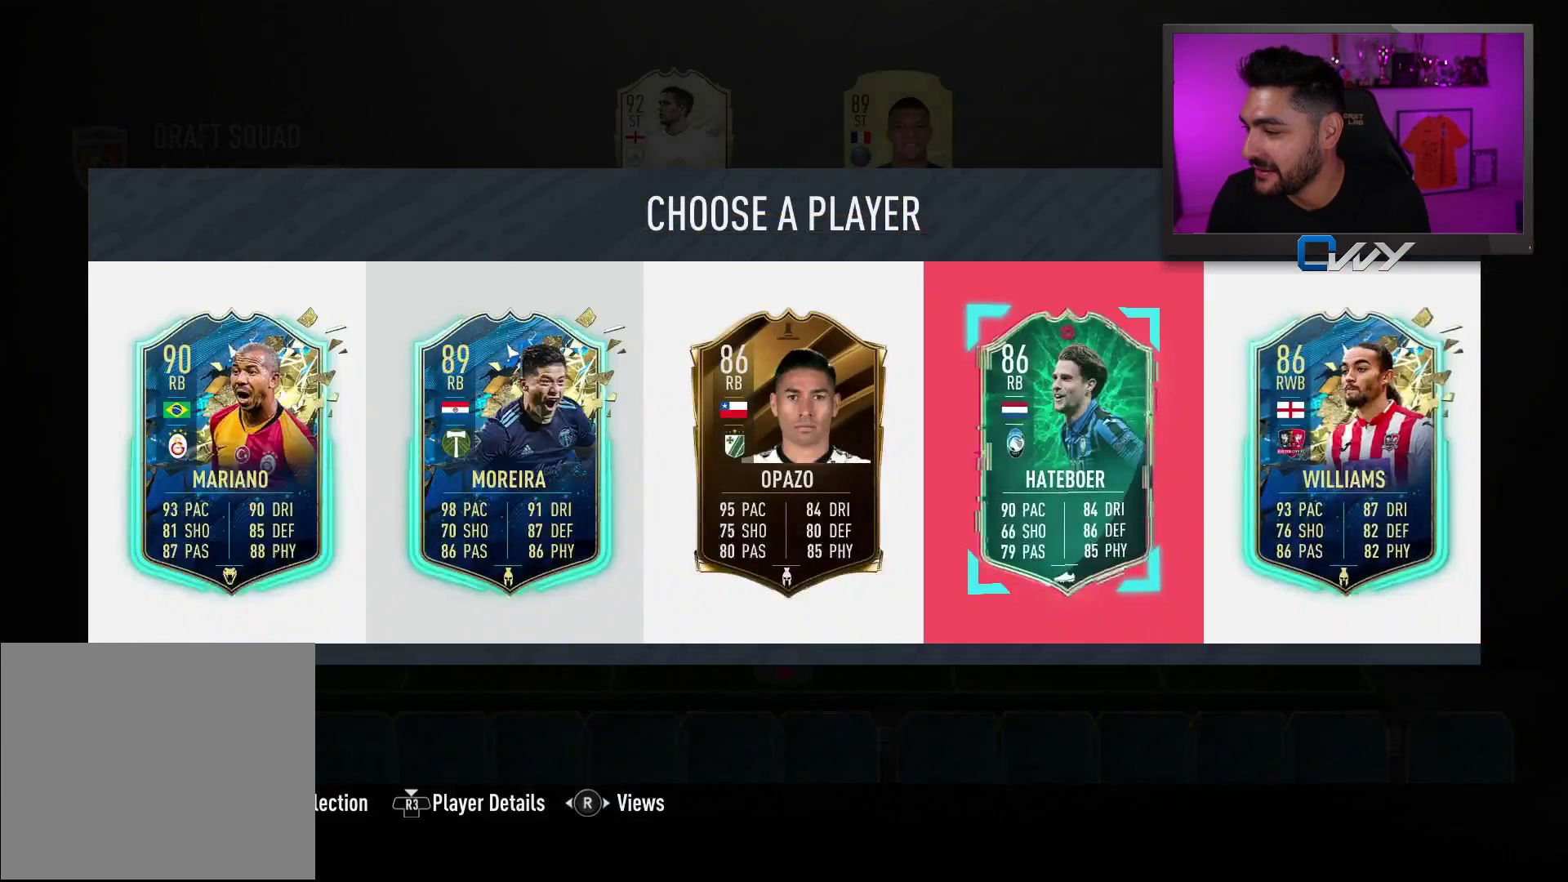
{"buttons": [], "left_stick": "center", "right_stick": "center", "events": [[217, "SQUARE", "up"], [417, "left_stick", "left"], [483, "left_stick", "center"]]}
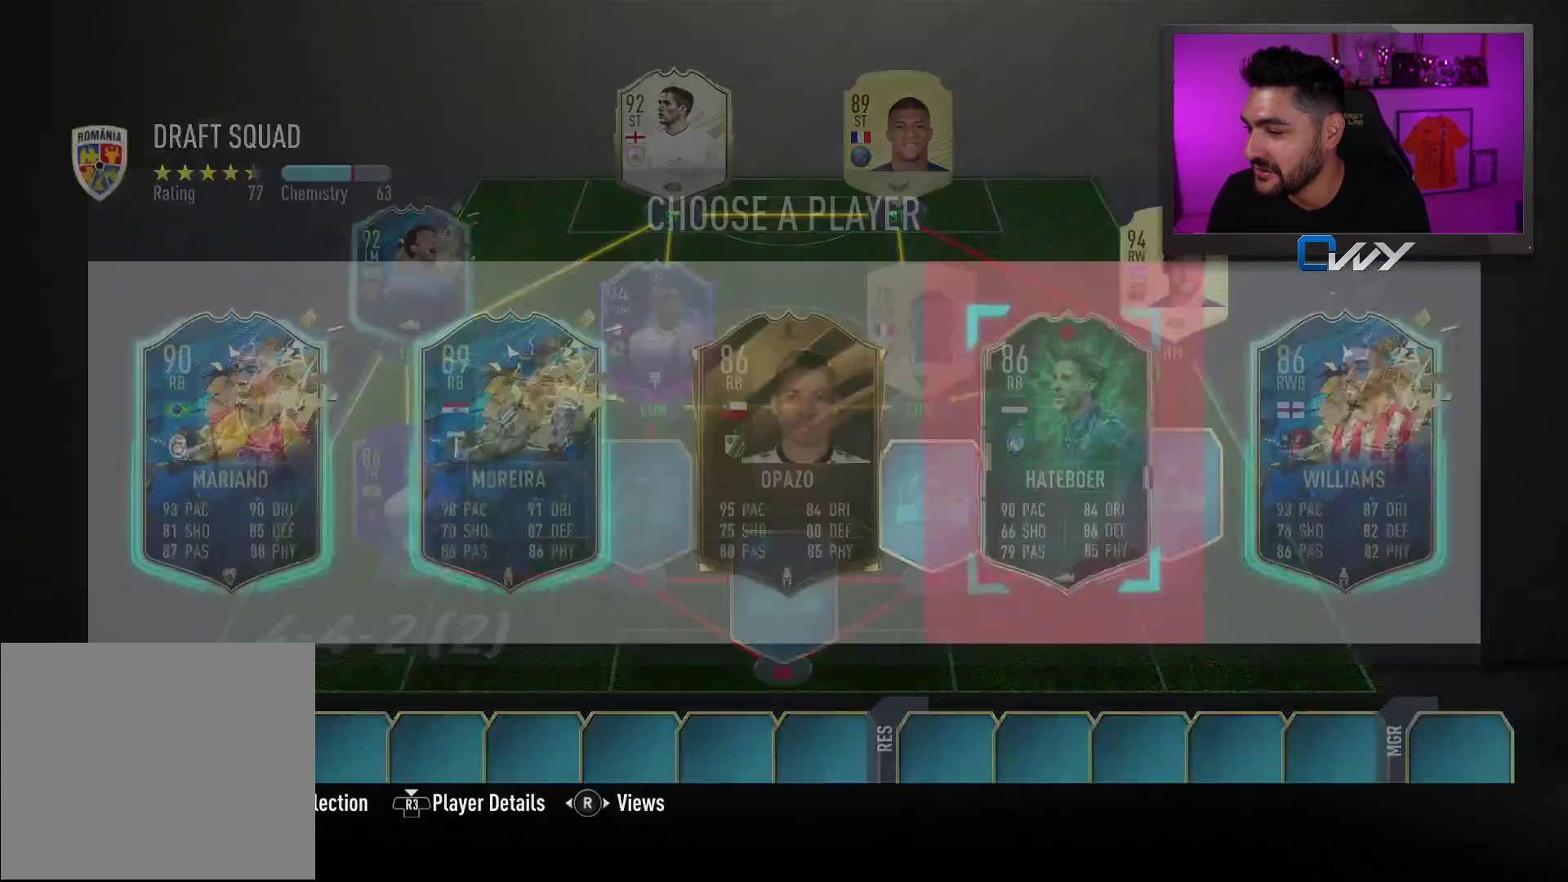
{"buttons": [], "left_stick": "center", "right_stick": "center", "events": [[33, "SQUARE", "down"], [500, "SQUARE", "up"]]}
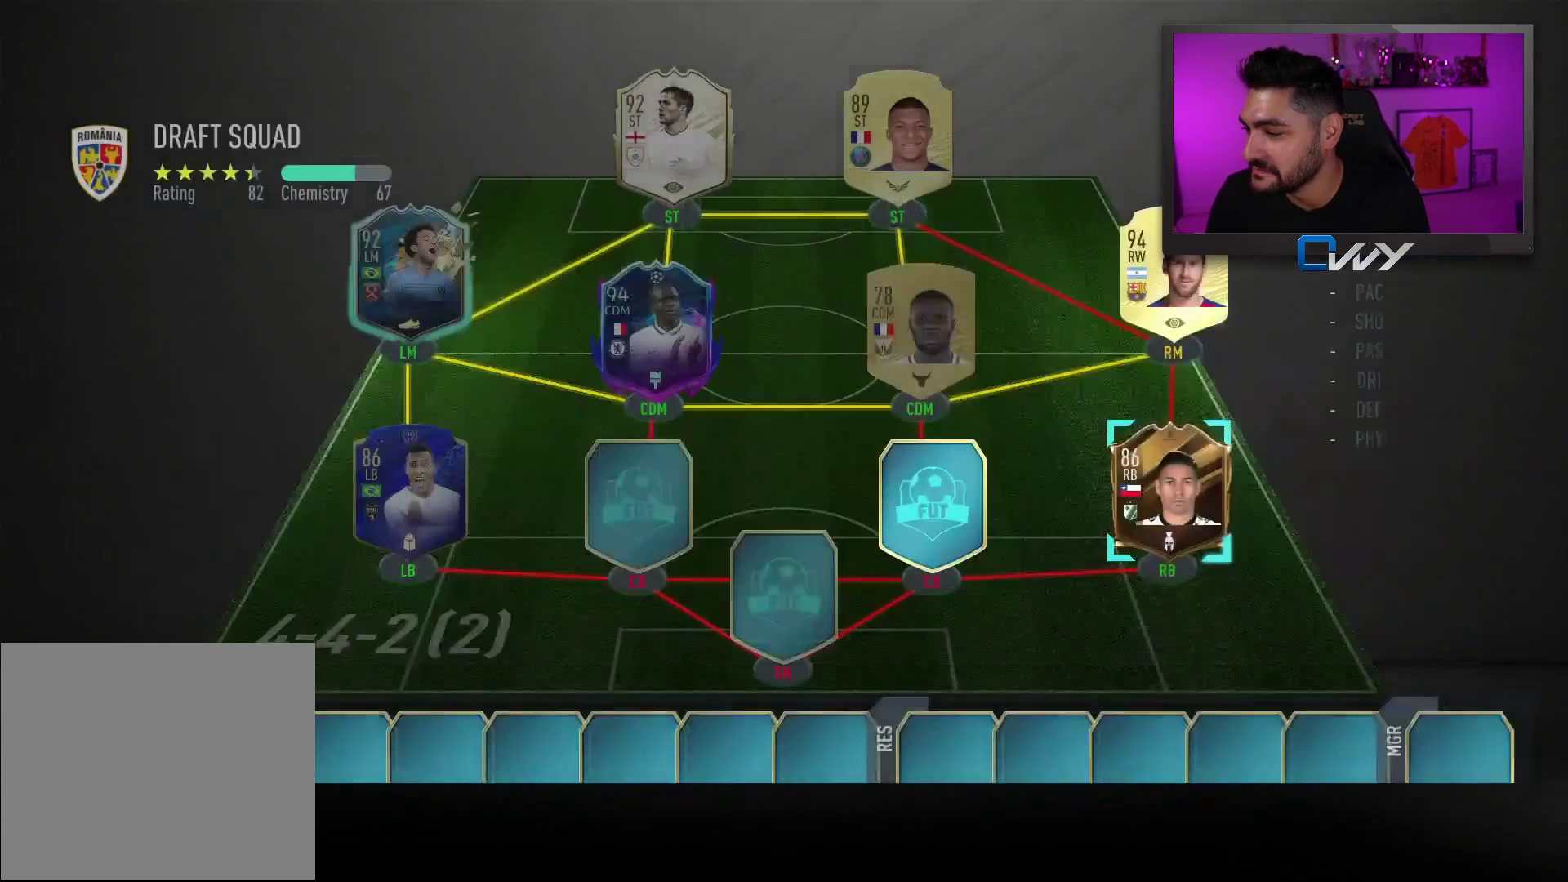
{"buttons": ["SQUARE"], "left_stick": "center", "right_stick": "center", "events": [[250, "left_stick", "left"], [333, "left_stick", "center"], [383, "SQUARE", "down"]]}
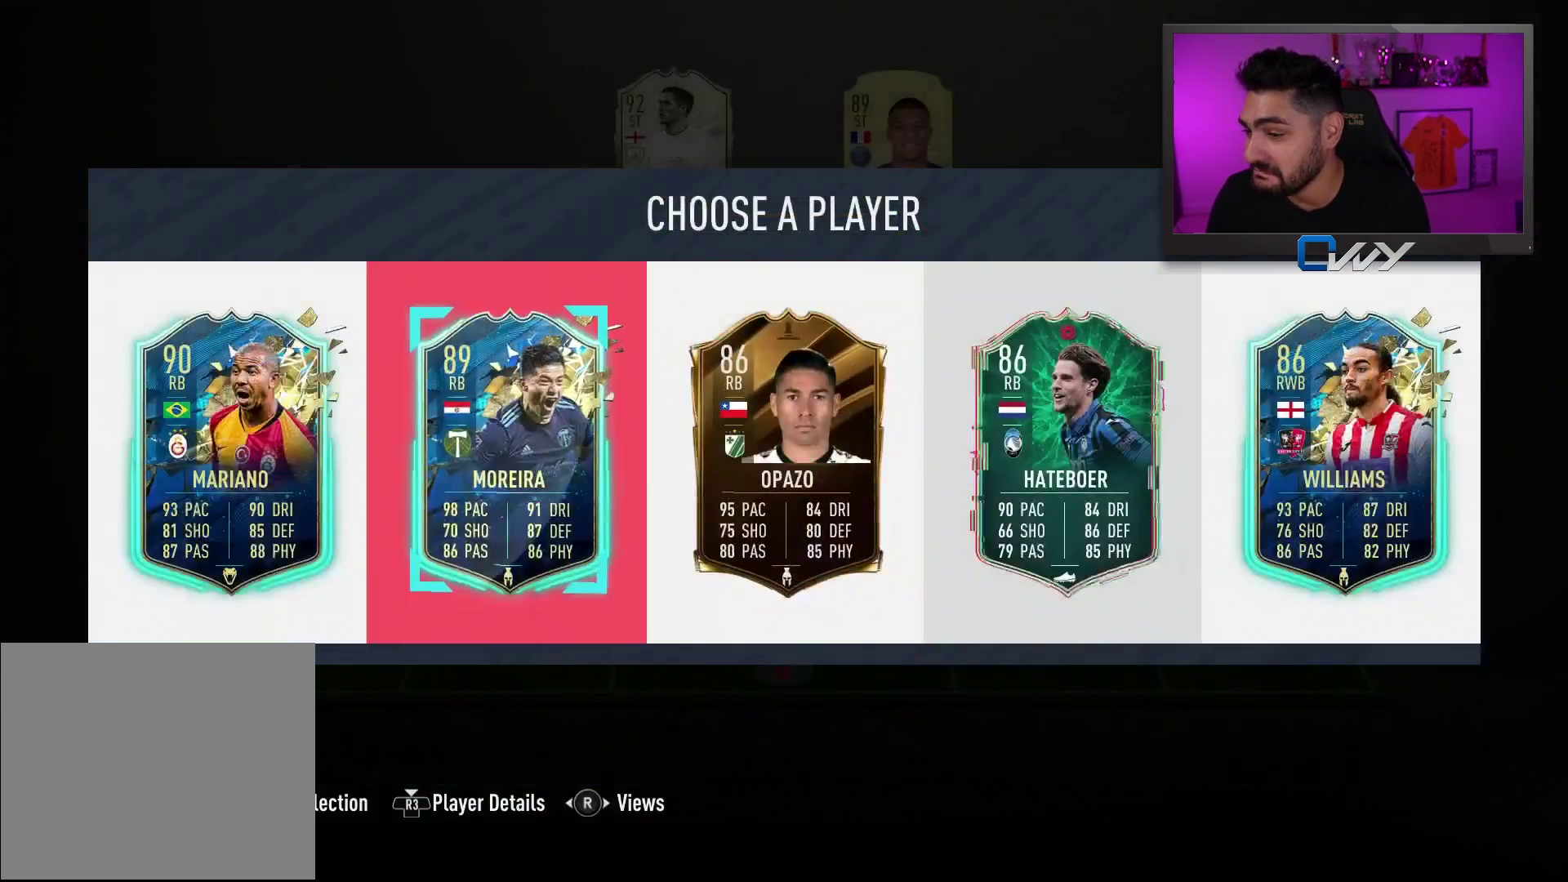
{"buttons": [], "left_stick": "center", "right_stick": "center", "events": [[400, "SQUARE", "up"]]}
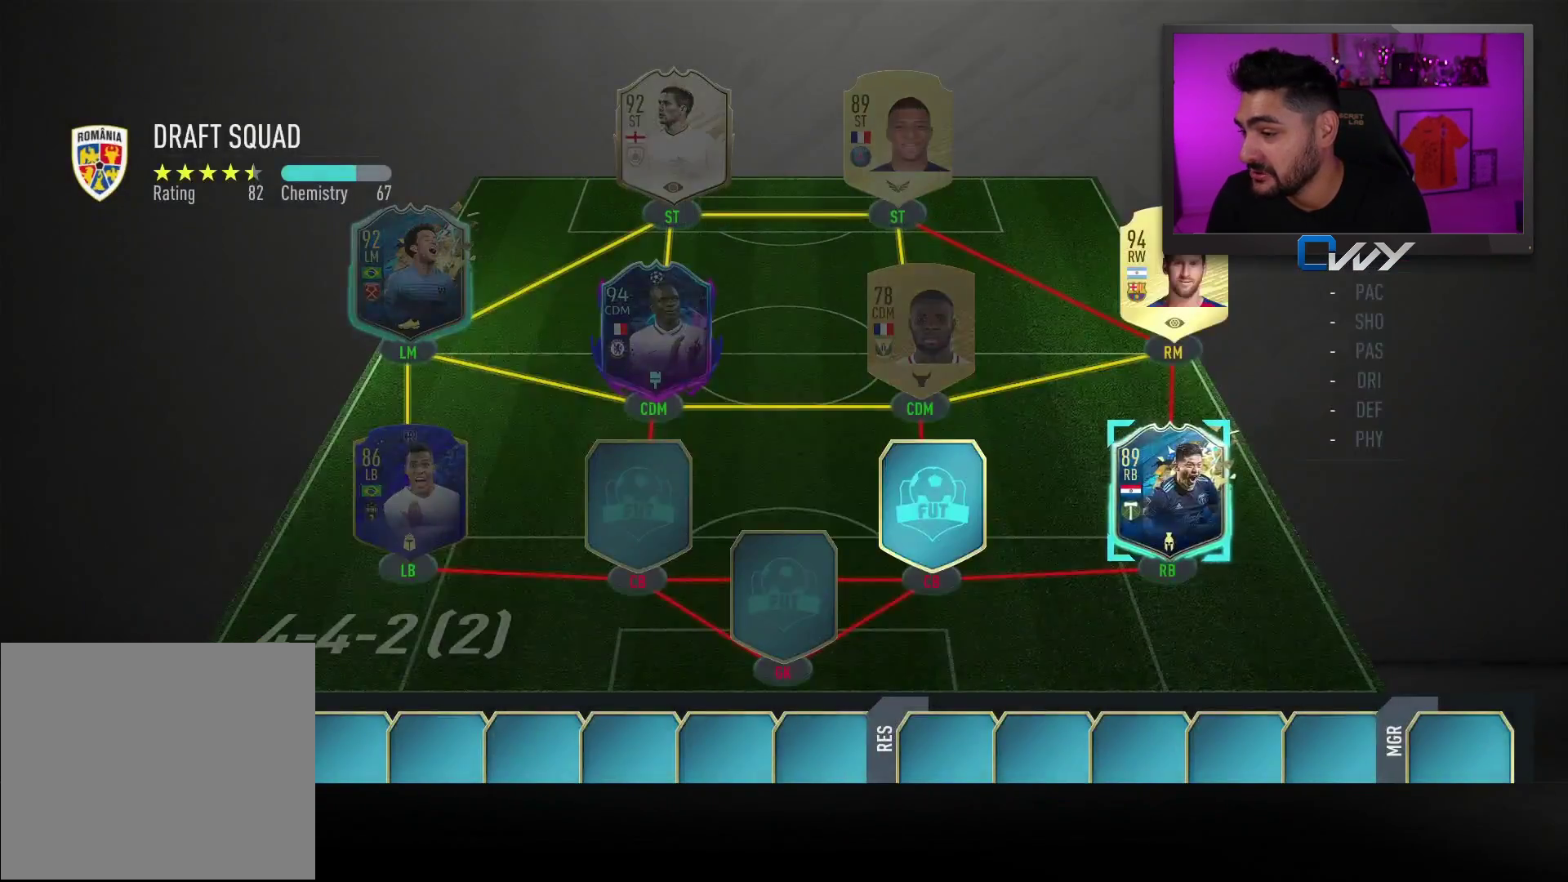
{"buttons": ["SQUARE"], "left_stick": "center", "right_stick": "center", "events": [[317, "SQUARE", "down"]]}
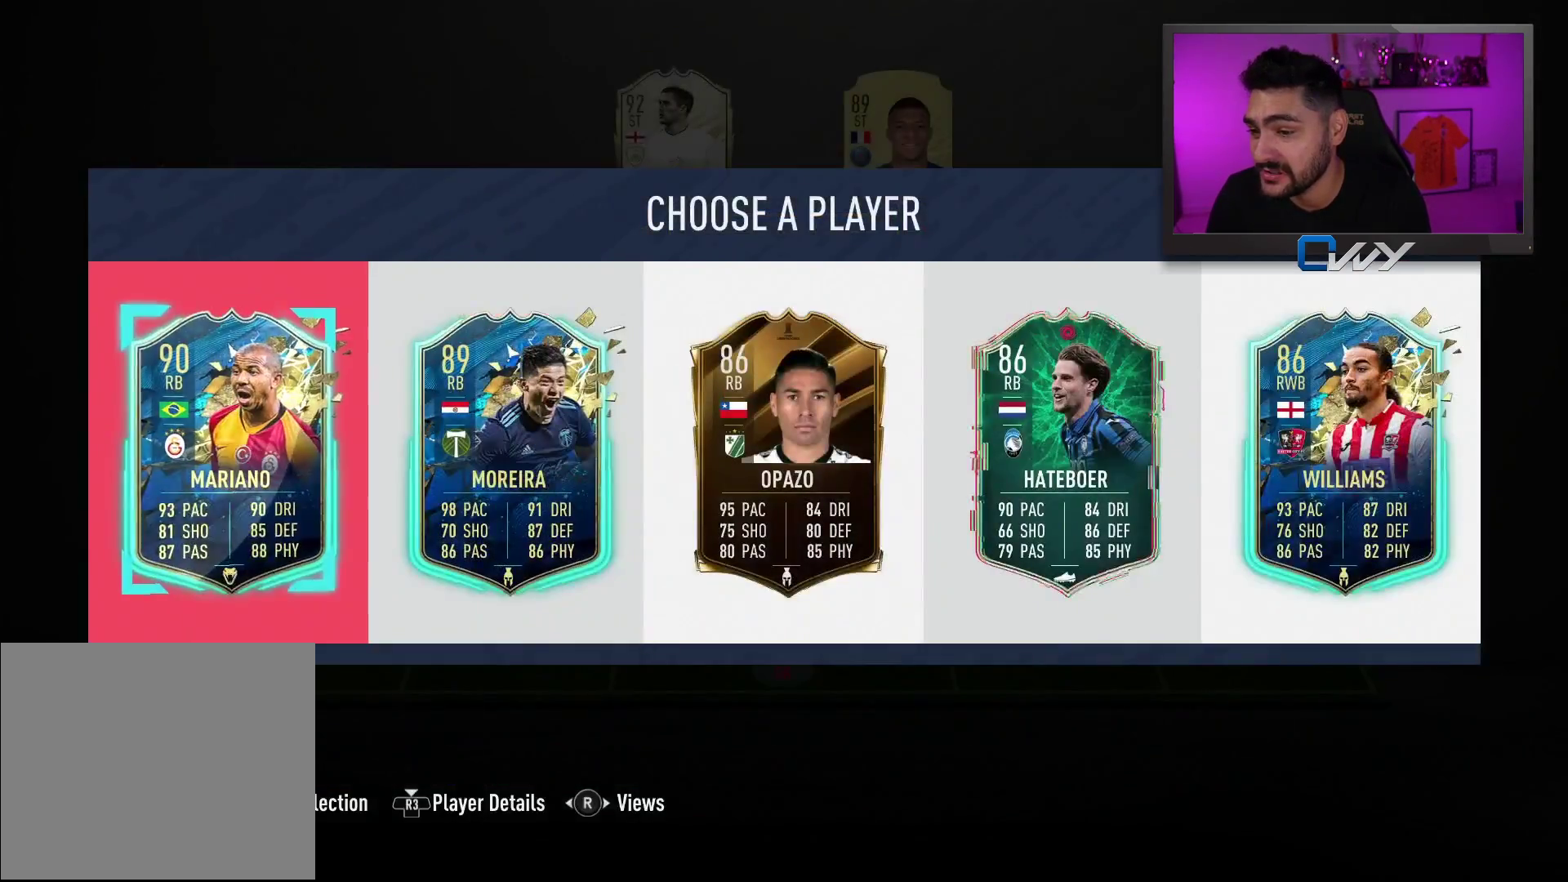
{"buttons": [], "left_stick": "center", "right_stick": "center", "events": [[383, "SQUARE", "up"]]}